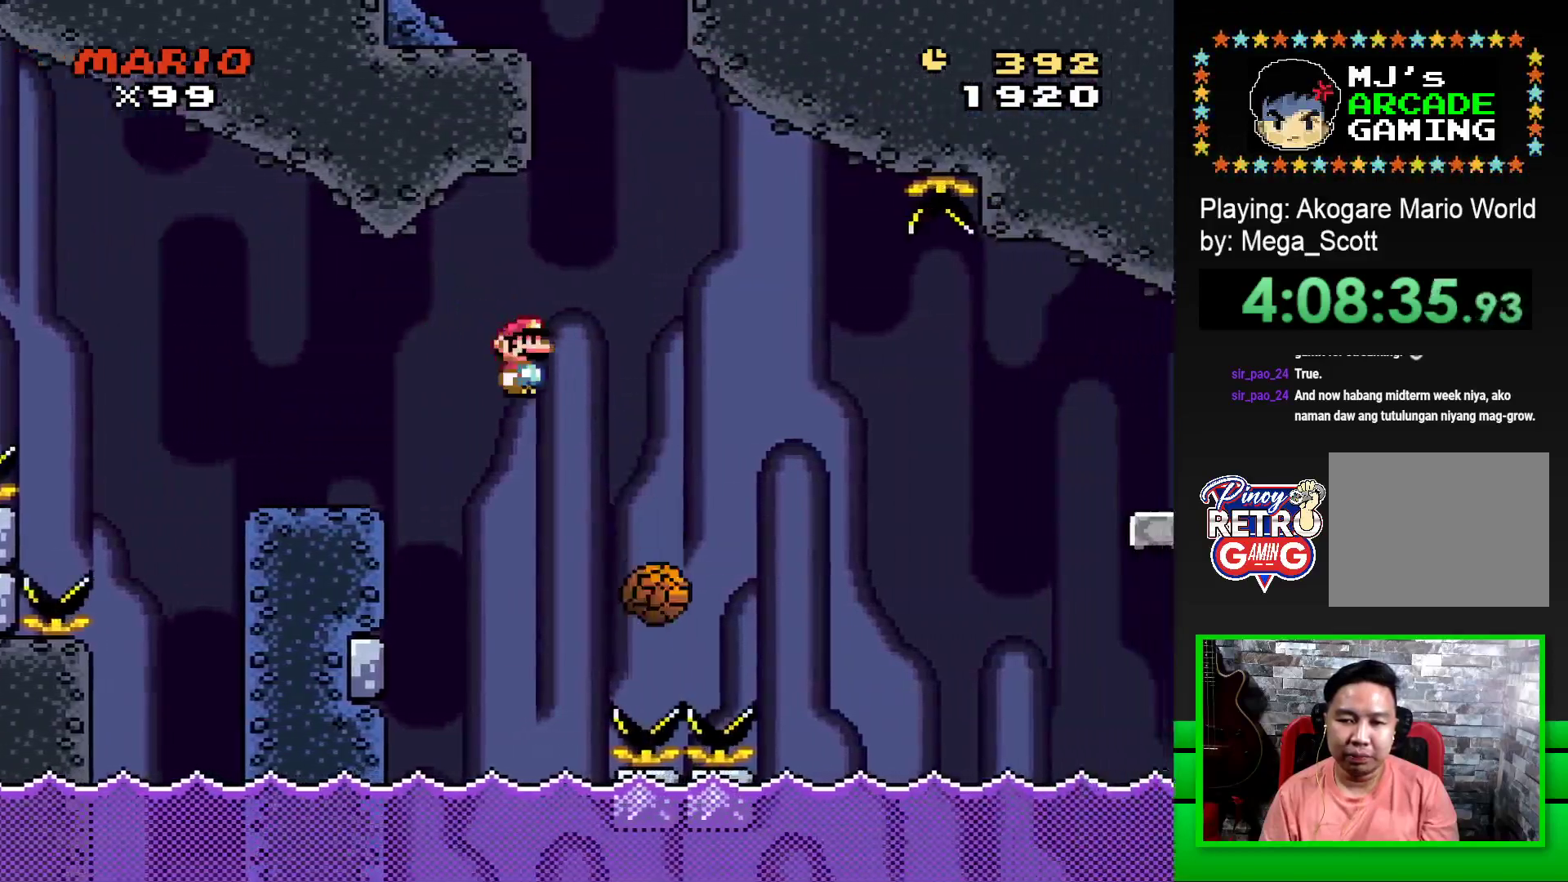
Gameplay with a controller (PlayStation layout); each line is a JSON object with the inputs held at the frame after it. "events" lists button and stick changes between this image and that frame as [ms after this image, input, new state], when the widget could be followed in between. Not read: left_stick right_stick.
{"buttons": ["SQUARE"], "events": [[167, "DPAD_RIGHT", "up"], [250, "DPAD_LEFT", "down"], [283, "R1", "up"], [383, "DPAD_LEFT", "up"]]}
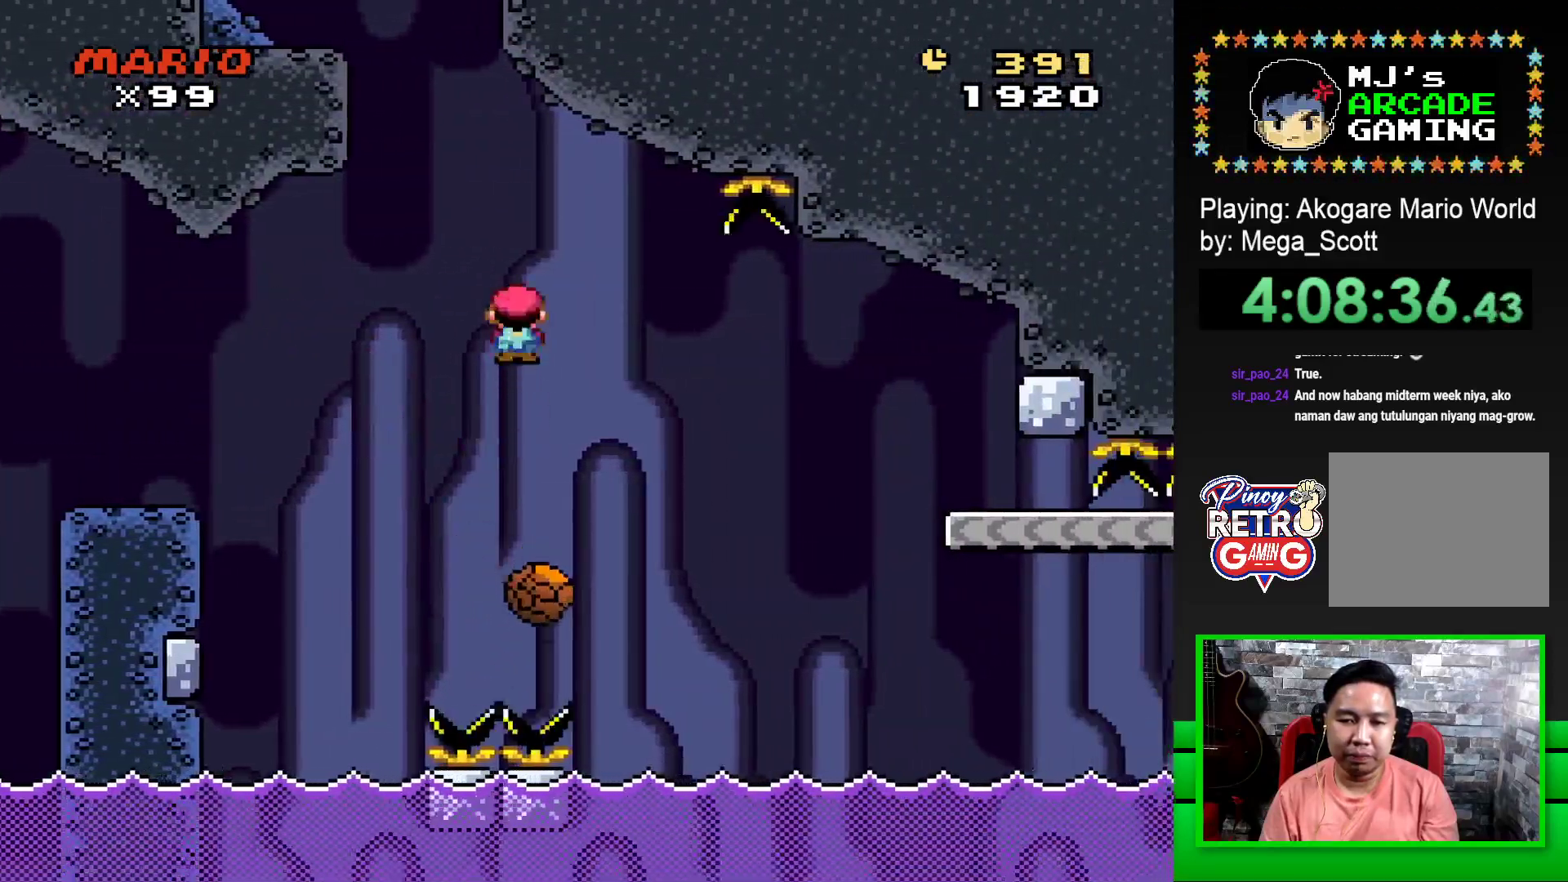
{"buttons": ["SQUARE", "DPAD_RIGHT"], "events": [[67, "DPAD_RIGHT", "down"], [150, "R1", "down"], [450, "R1", "up"]]}
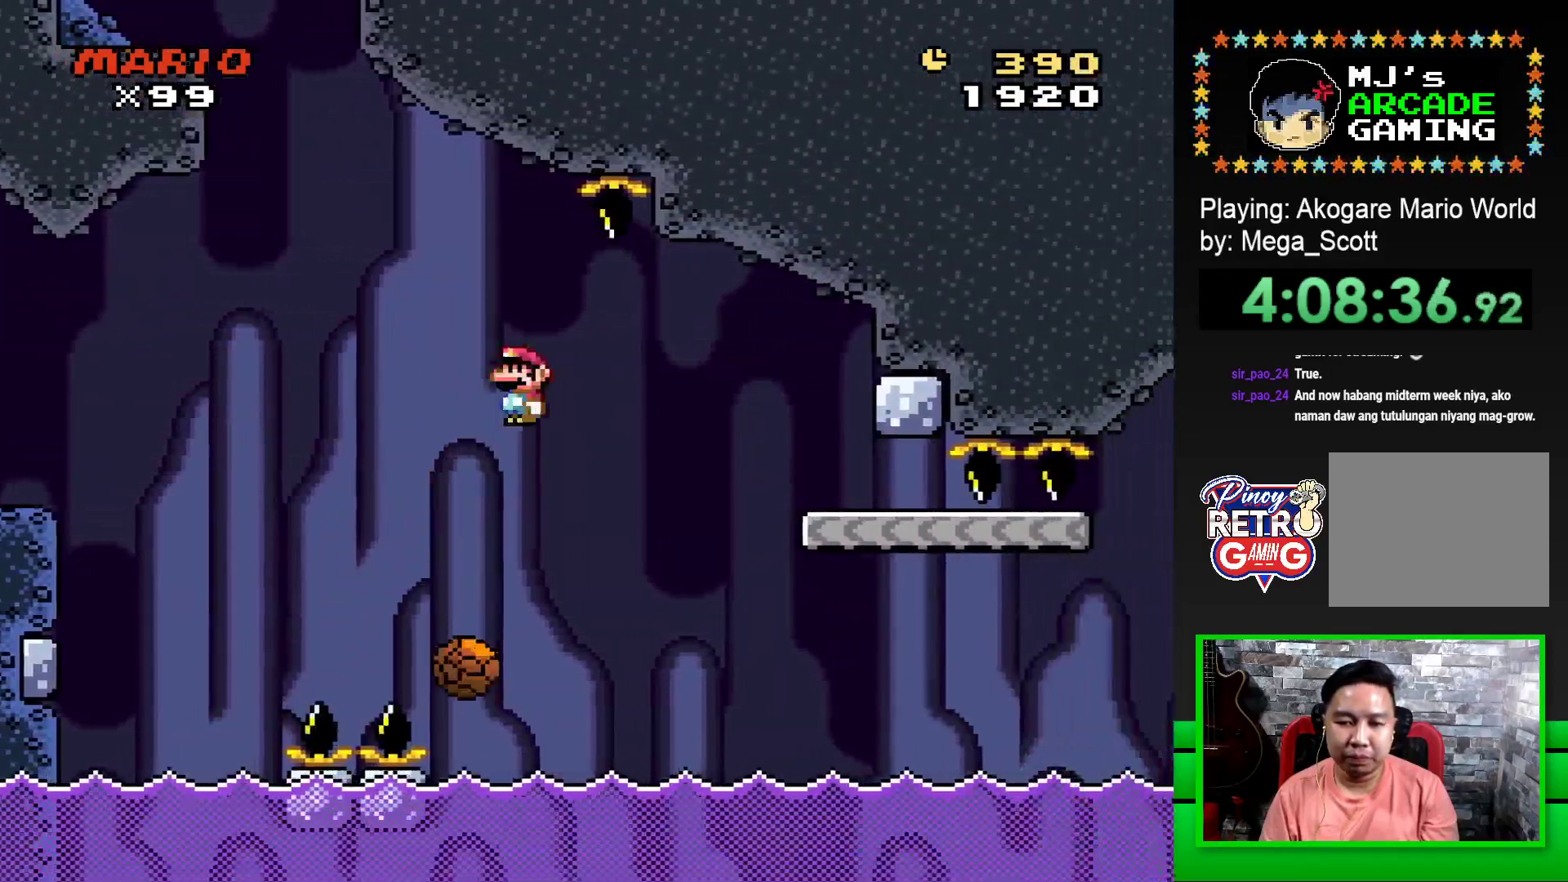
{"buttons": ["SQUARE", "DPAD_LEFT"], "events": [[50, "R1", "down"], [167, "R1", "up"], [350, "DPAD_RIGHT", "up"], [433, "DPAD_LEFT", "down"]]}
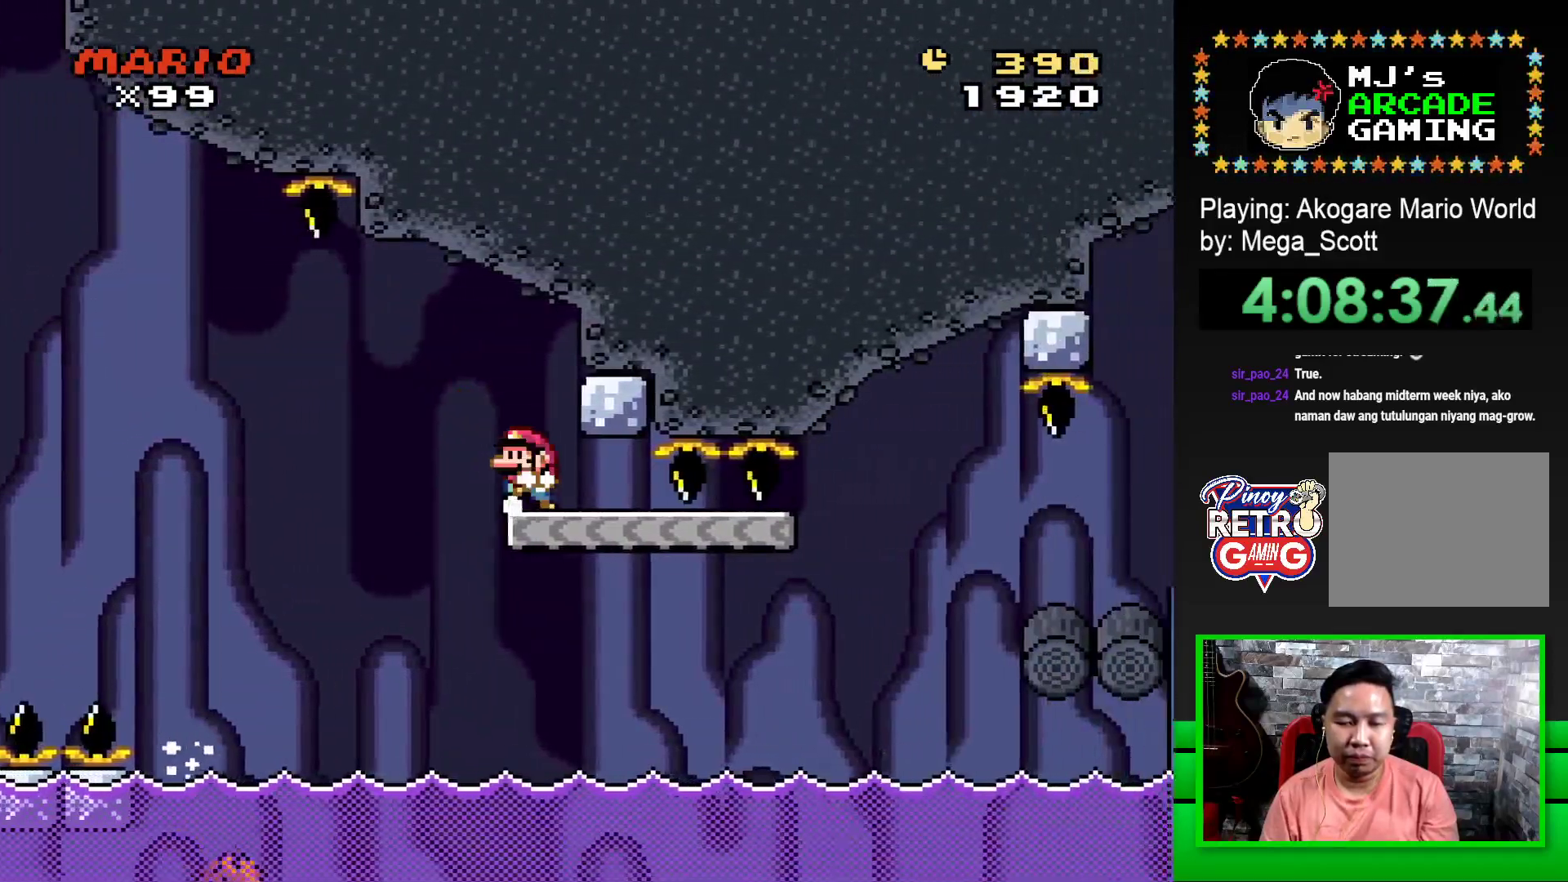
{"buttons": ["SQUARE", "DPAD_RIGHT"], "events": [[100, "DPAD_LEFT", "up"], [267, "DPAD_RIGHT", "down"]]}
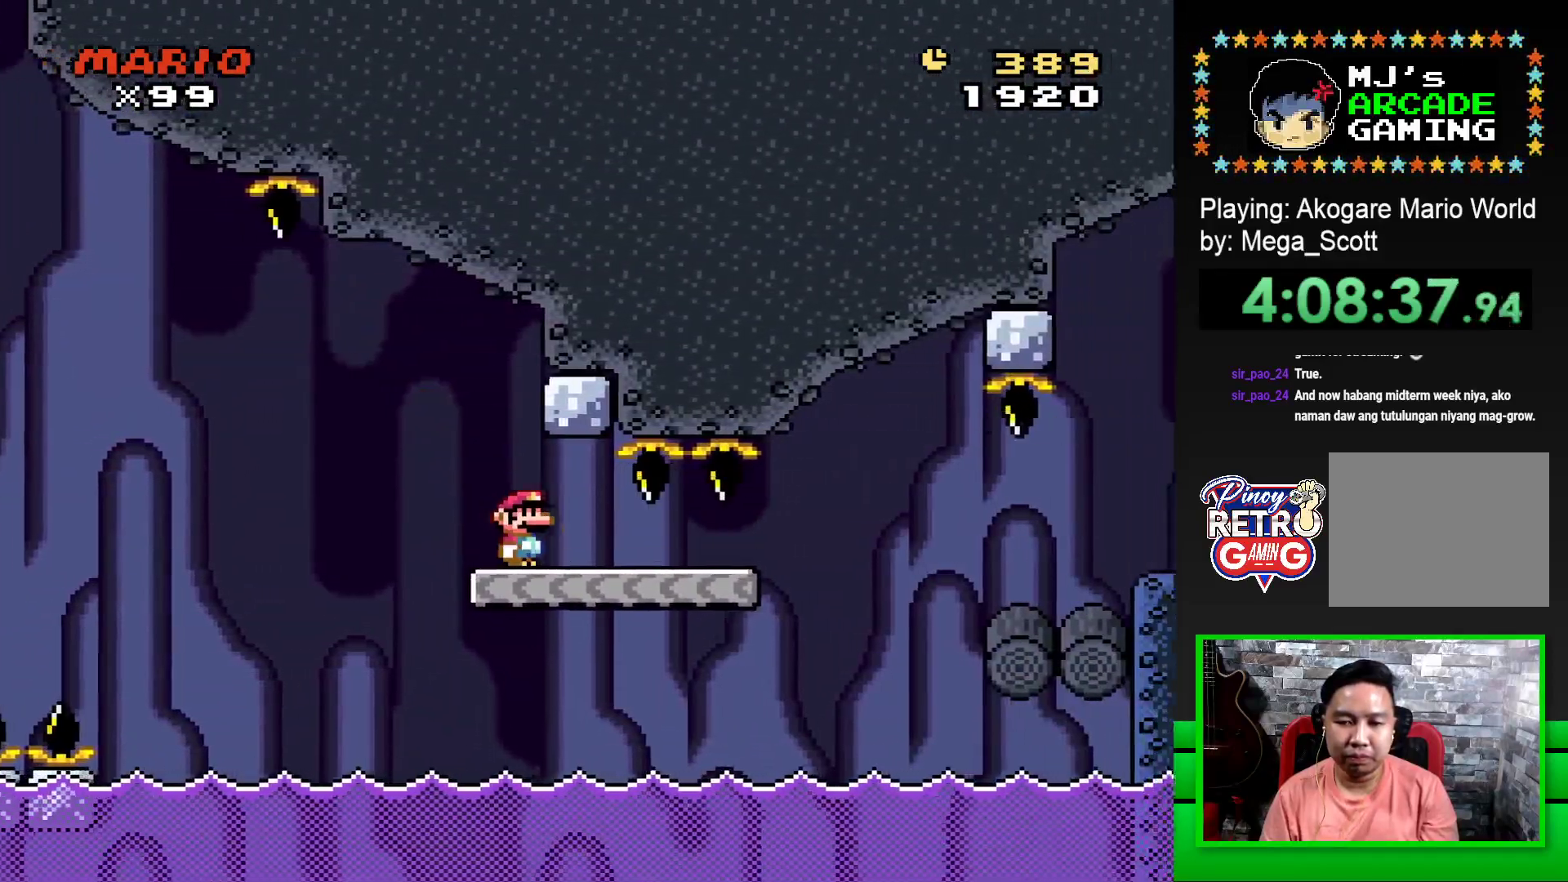
{"buttons": ["SQUARE", "DPAD_RIGHT"], "events": [[300, "CROSS", "down"], [417, "CROSS", "up"]]}
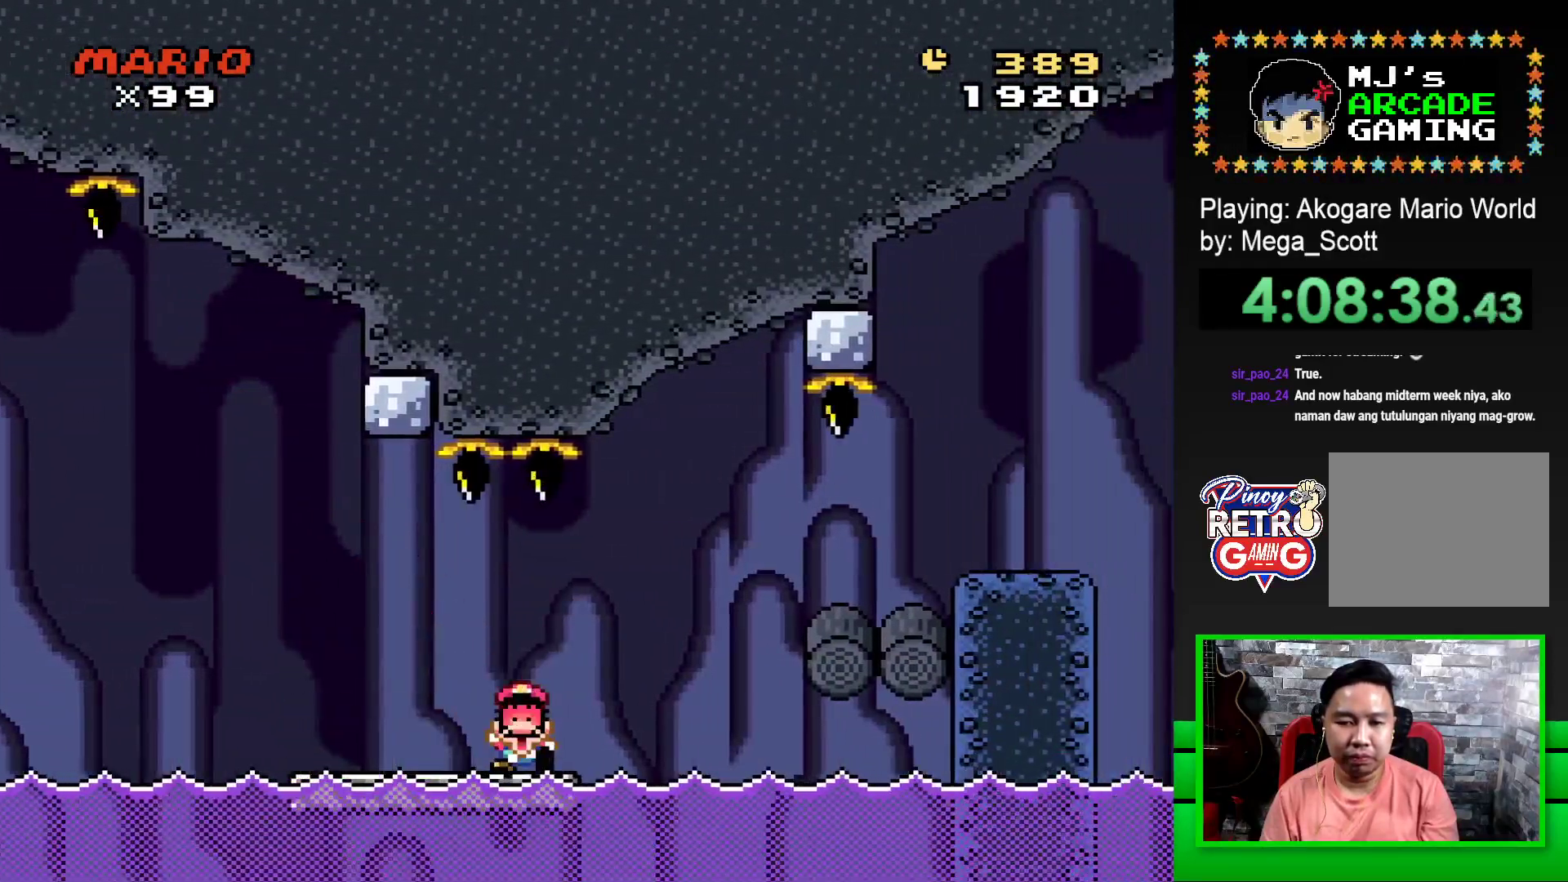
{"buttons": ["CROSS"], "events": [[200, "SQUARE", "up"], [250, "DPAD_RIGHT", "up"], [450, "CROSS", "down"]]}
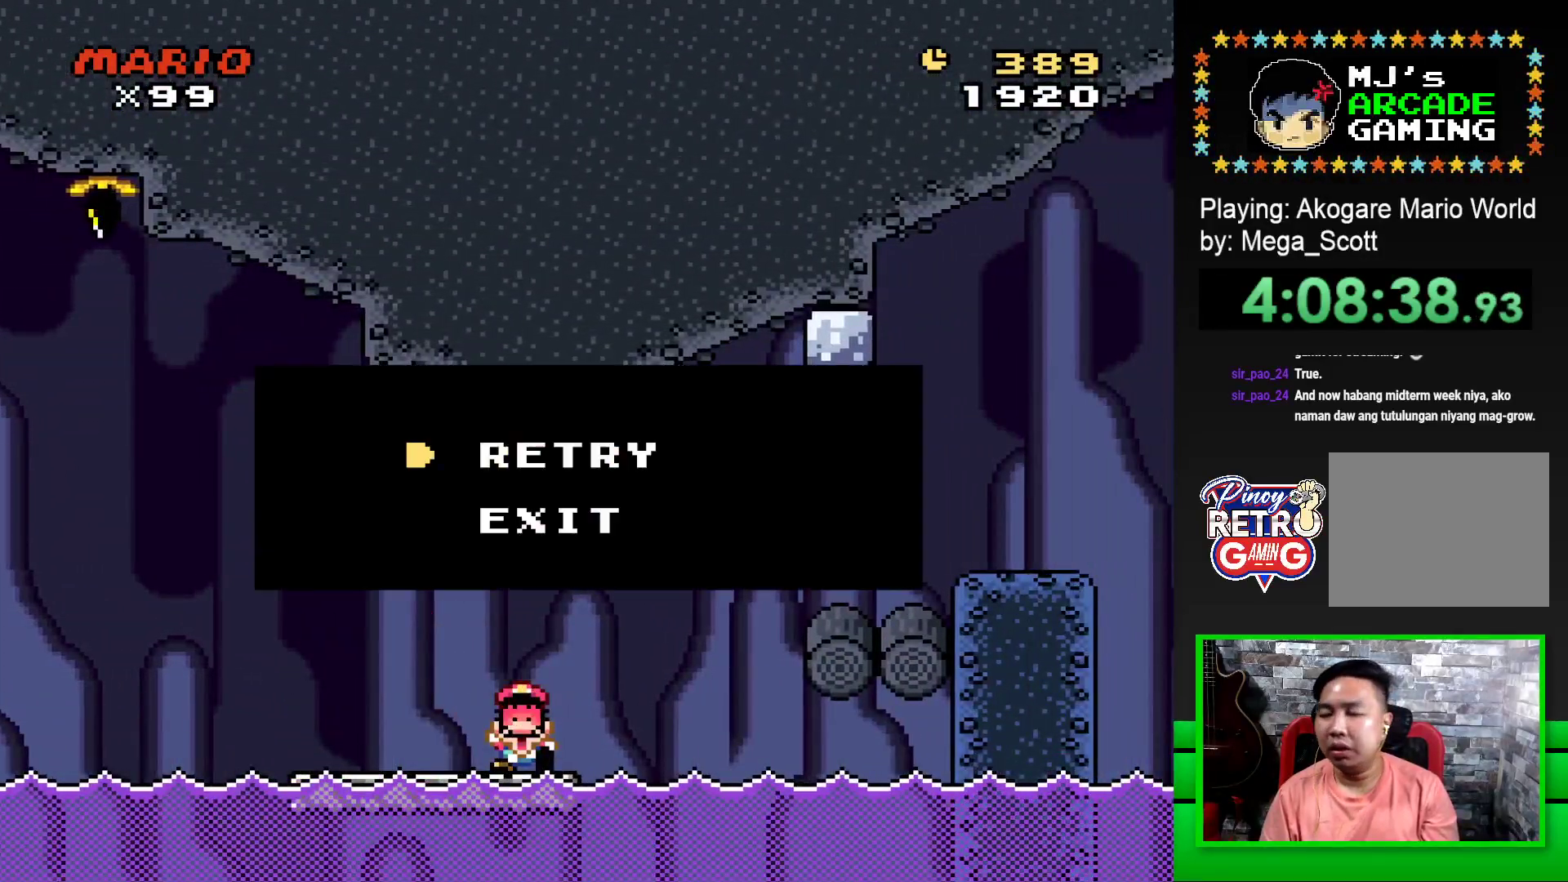
{"buttons": [], "events": [[17, "CROSS", "up"], [117, "CROSS", "down"], [167, "CROSS", "up"], [250, "CROSS", "down"], [333, "CROSS", "up"], [400, "CROSS", "down"], [483, "CROSS", "up"]]}
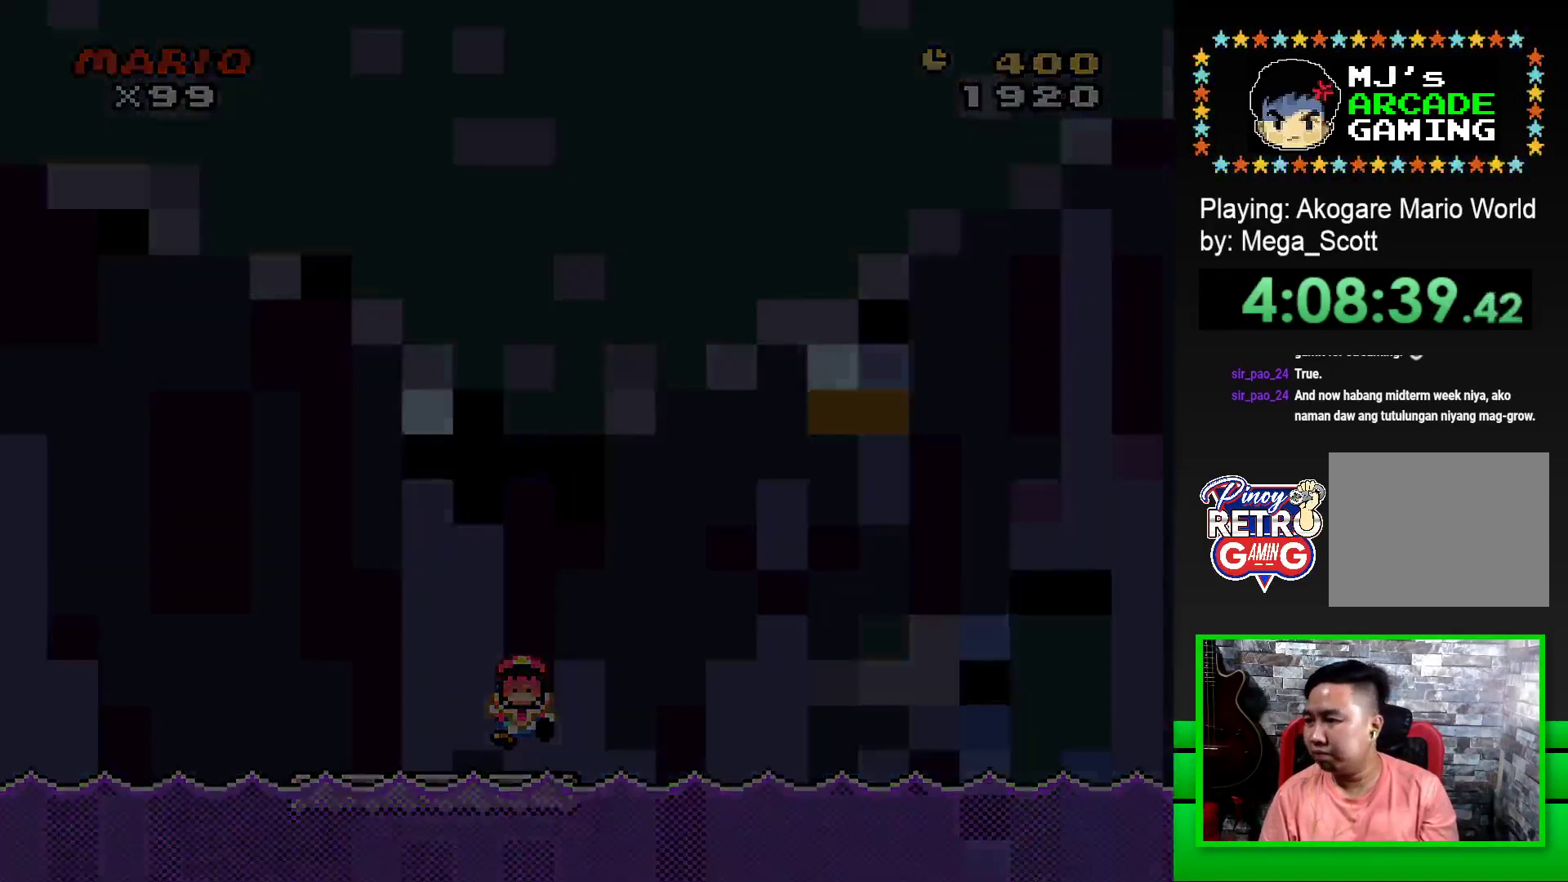
{"buttons": [], "events": [[50, "CROSS", "down"], [117, "CROSS", "up"], [200, "CROSS", "down"], [267, "CROSS", "up"], [350, "CROSS", "down"], [433, "CROSS", "up"]]}
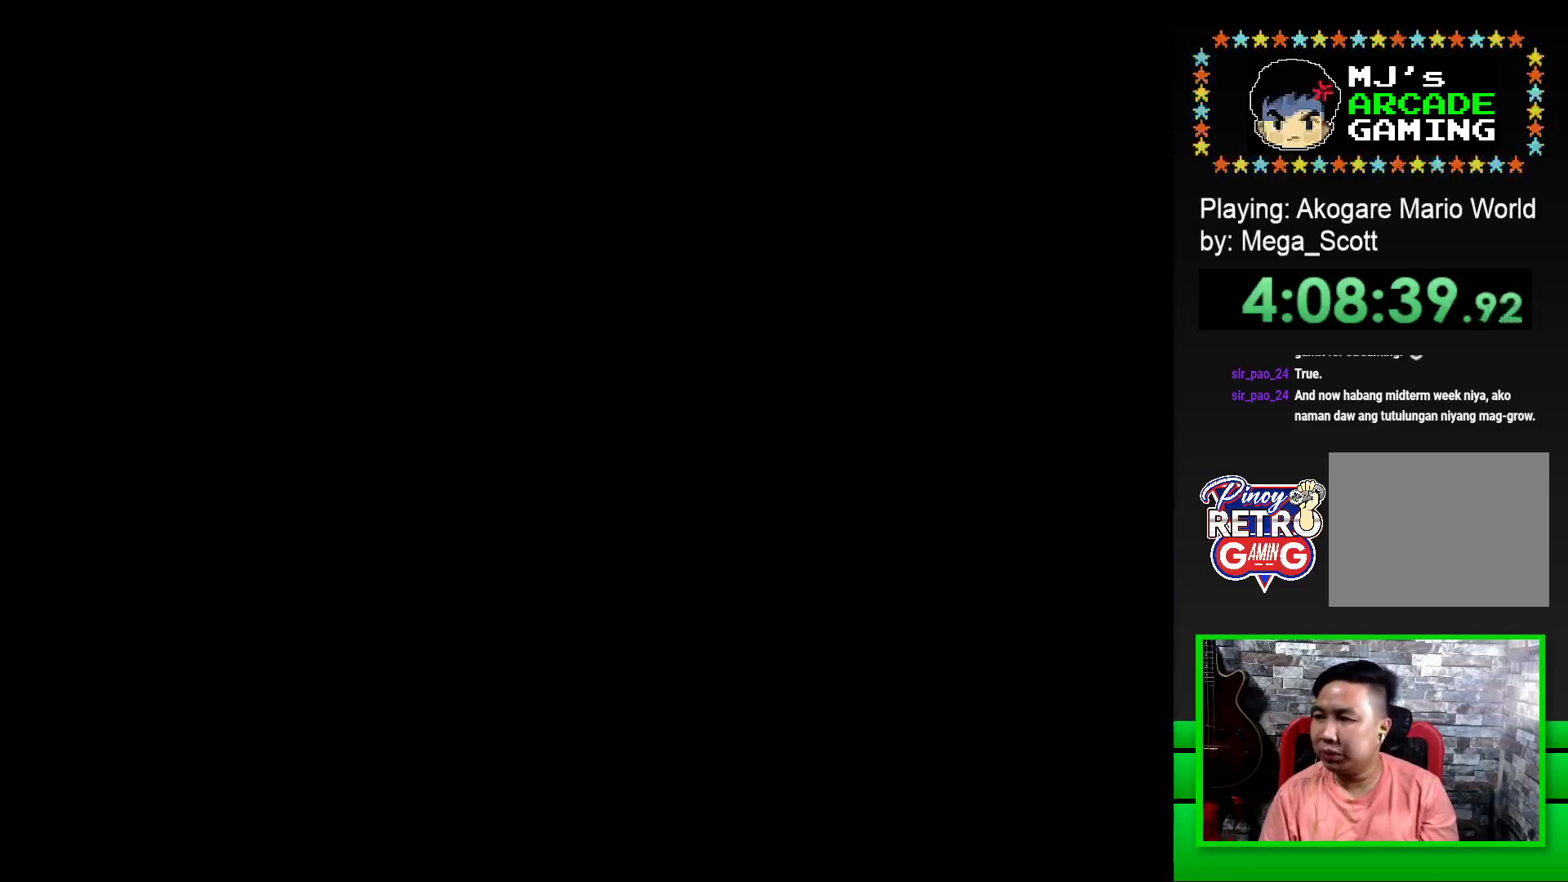
{"buttons": [], "events": [[17, "CROSS", "down"], [67, "CROSS", "up"], [150, "CROSS", "down"], [217, "CROSS", "up"], [317, "CROSS", "down"], [383, "CROSS", "up"]]}
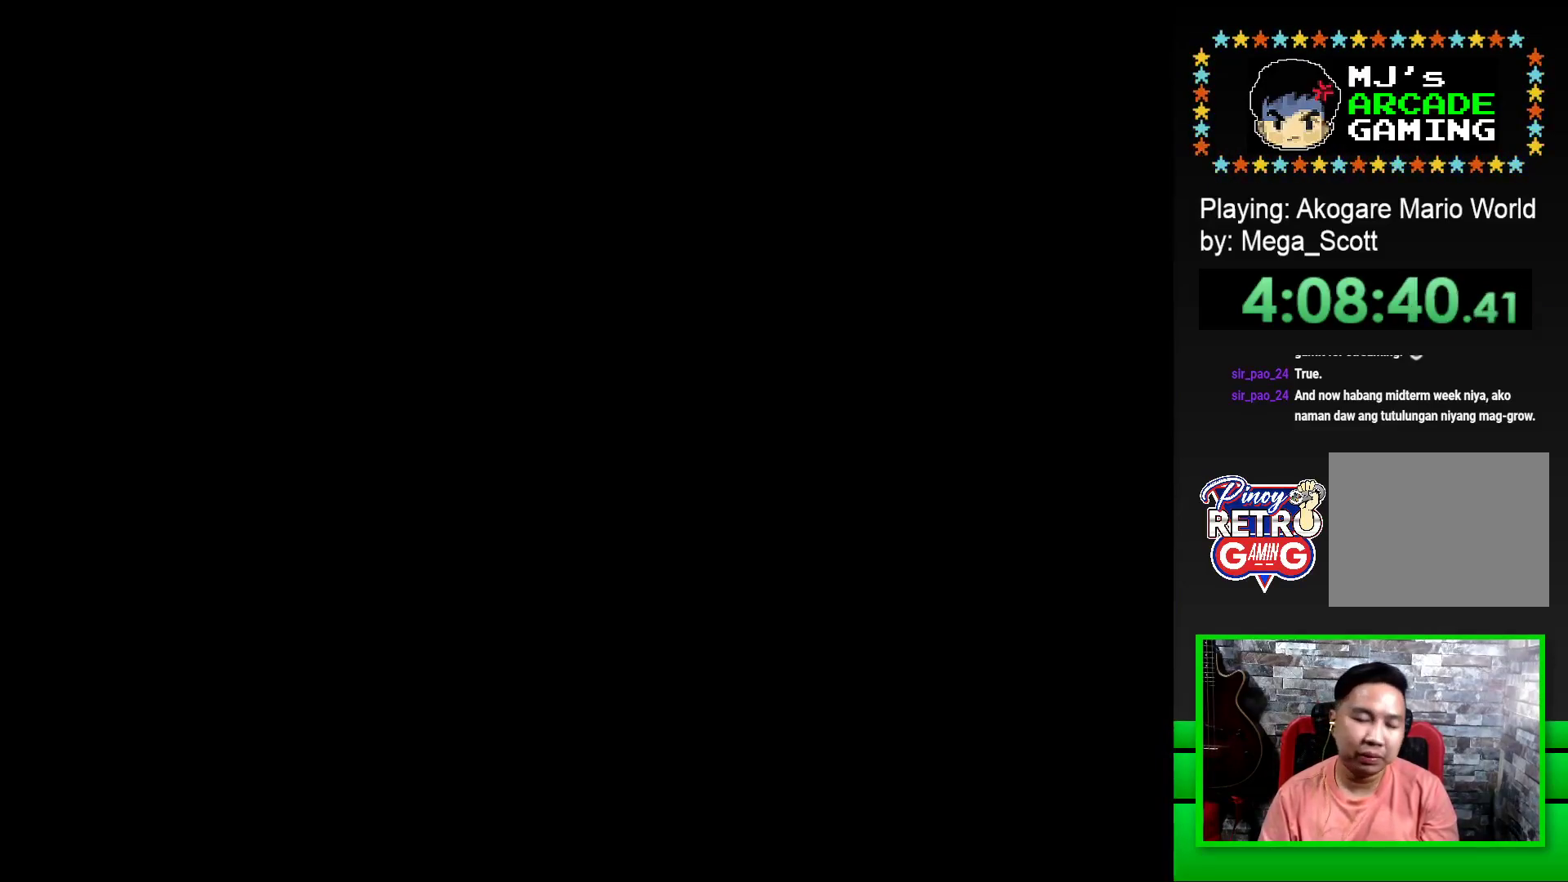
{"buttons": ["SQUARE"], "events": [[50, "SQUARE", "down"], [183, "SQUARE", "up"], [333, "SQUARE", "down"]]}
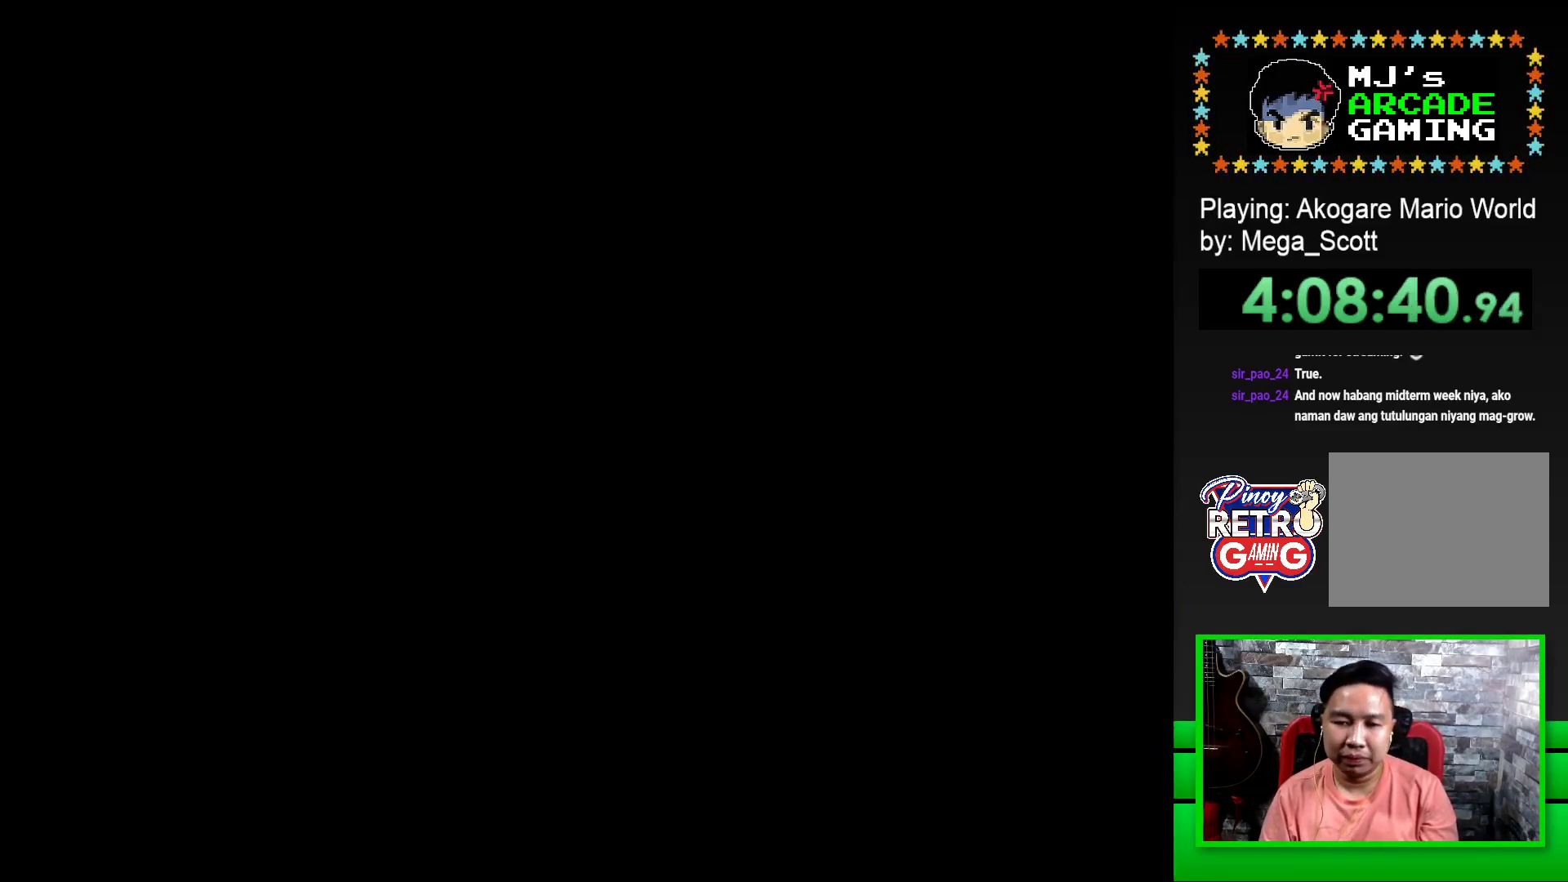
{"buttons": ["SQUARE", "DPAD_RIGHT"], "events": [[350, "DPAD_RIGHT", "down"]]}
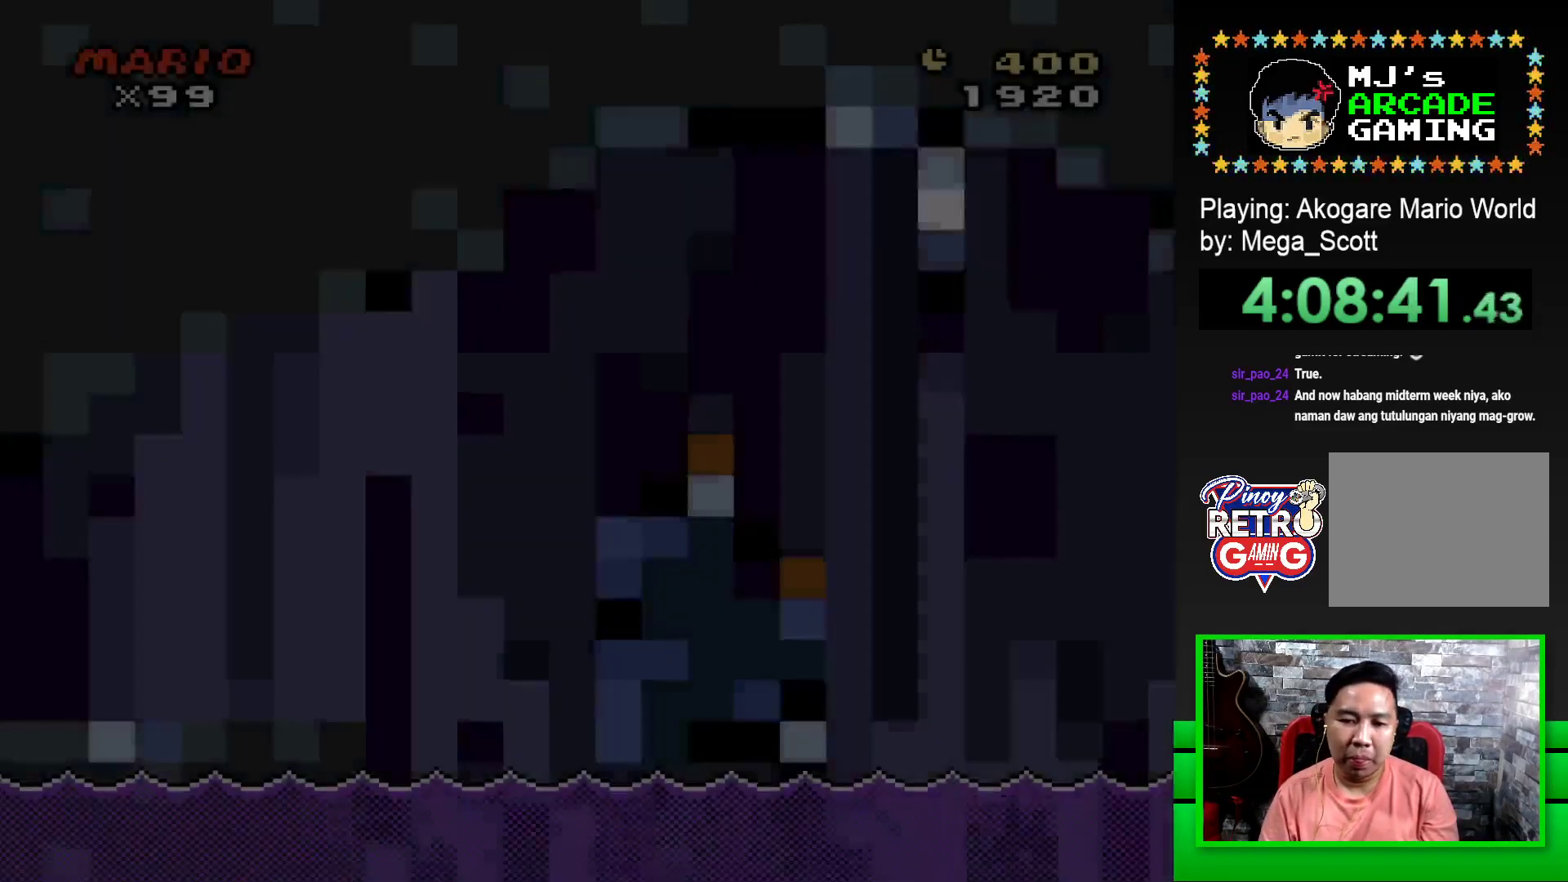
{"buttons": ["SQUARE", "DPAD_RIGHT"], "events": []}
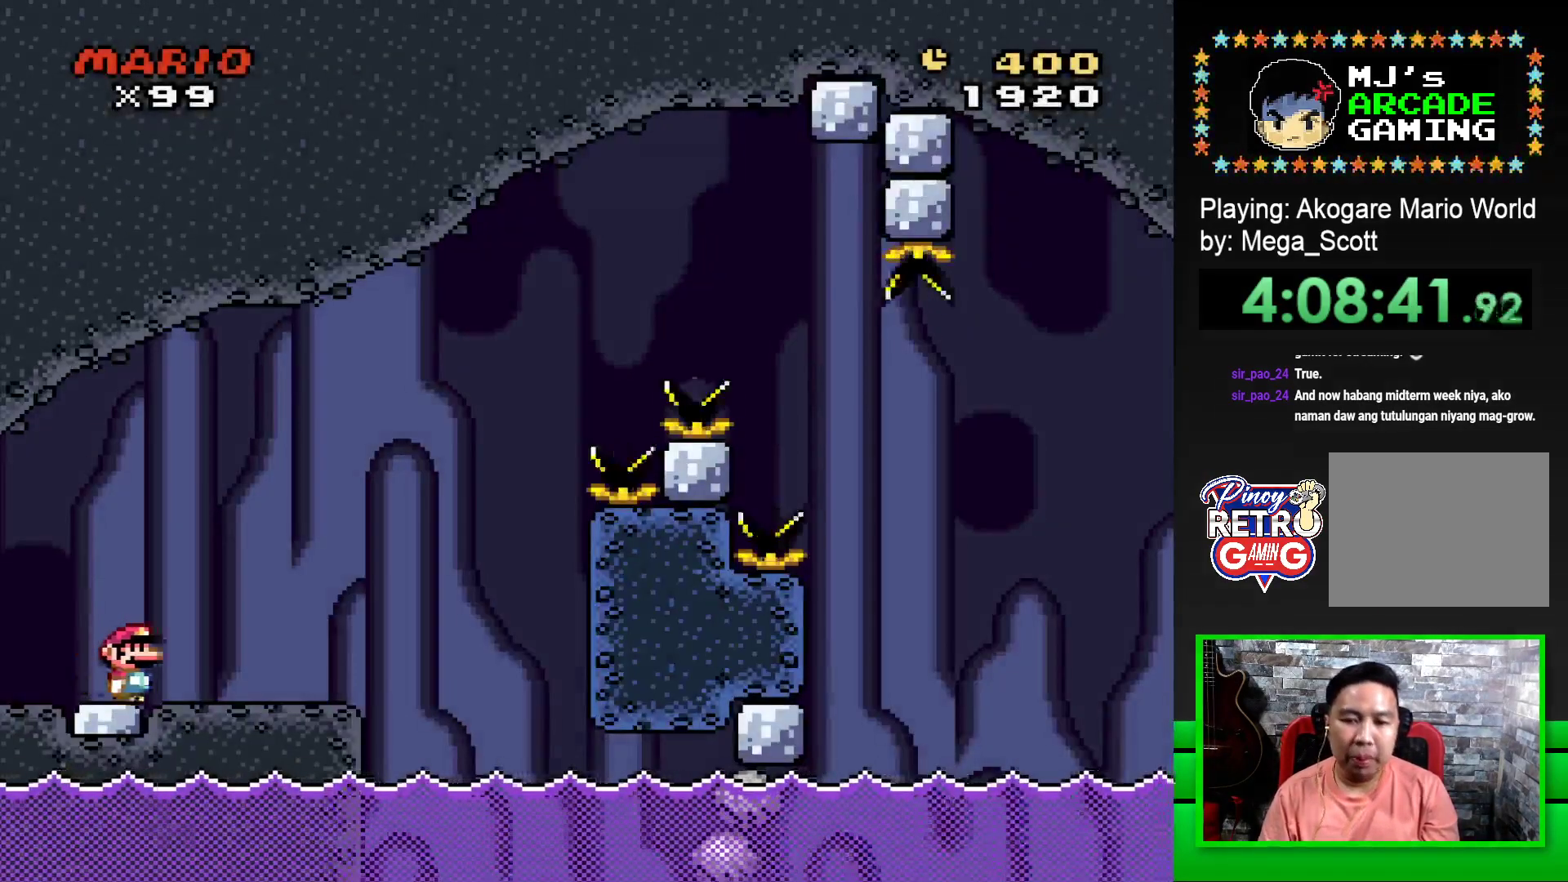
{"buttons": ["SQUARE", "DPAD_RIGHT"], "events": [[183, "CROSS", "down"], [283, "CROSS", "up"]]}
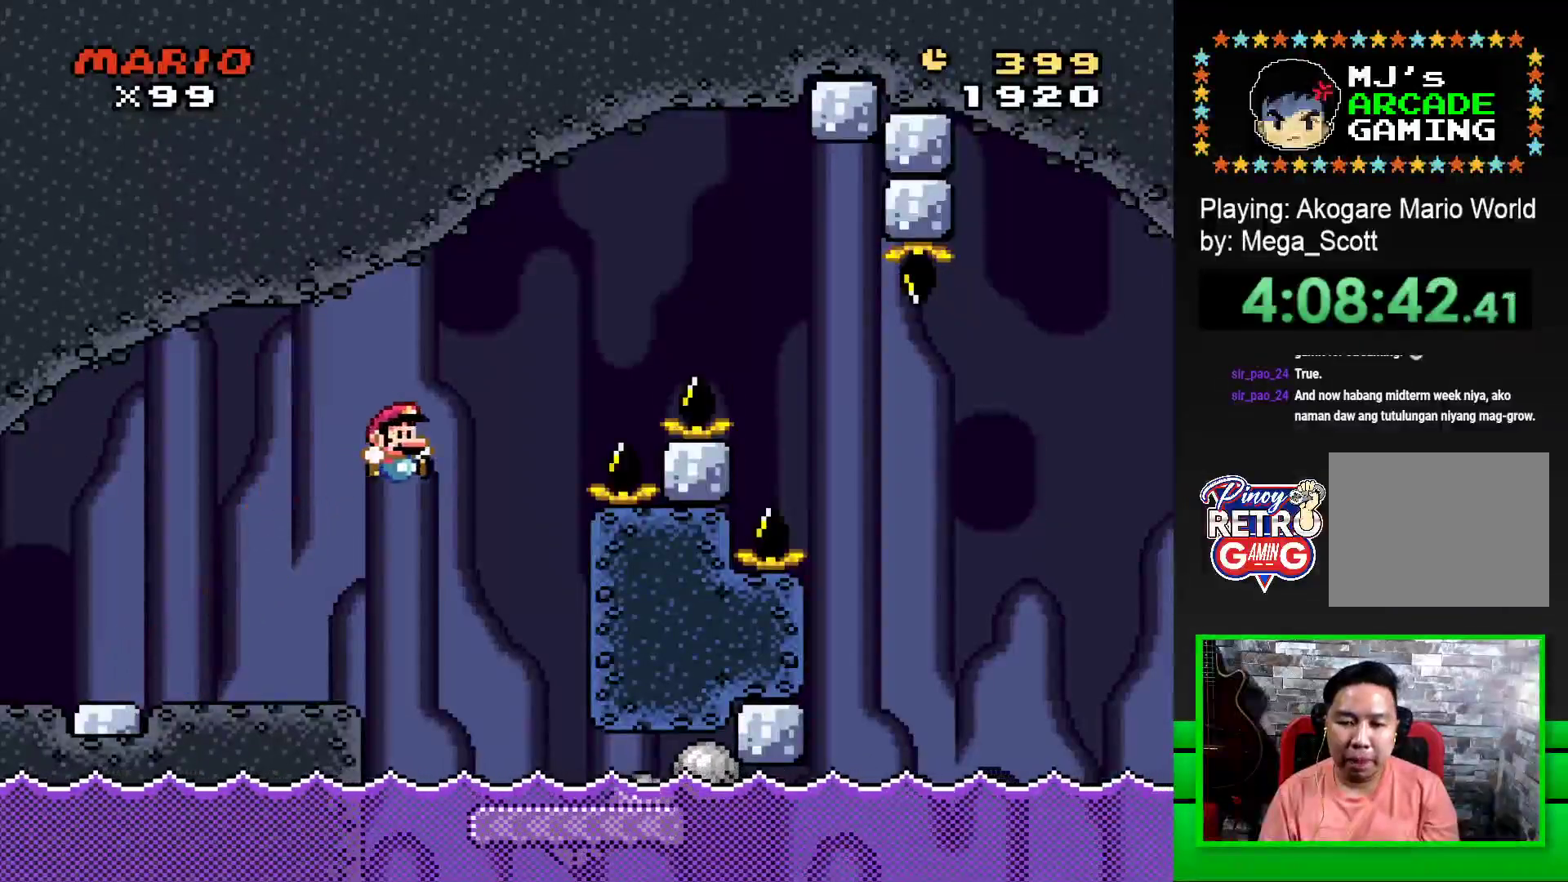
{"buttons": ["SQUARE", "DPAD_LEFT"], "events": [[250, "DPAD_RIGHT", "up"], [400, "DPAD_LEFT", "down"]]}
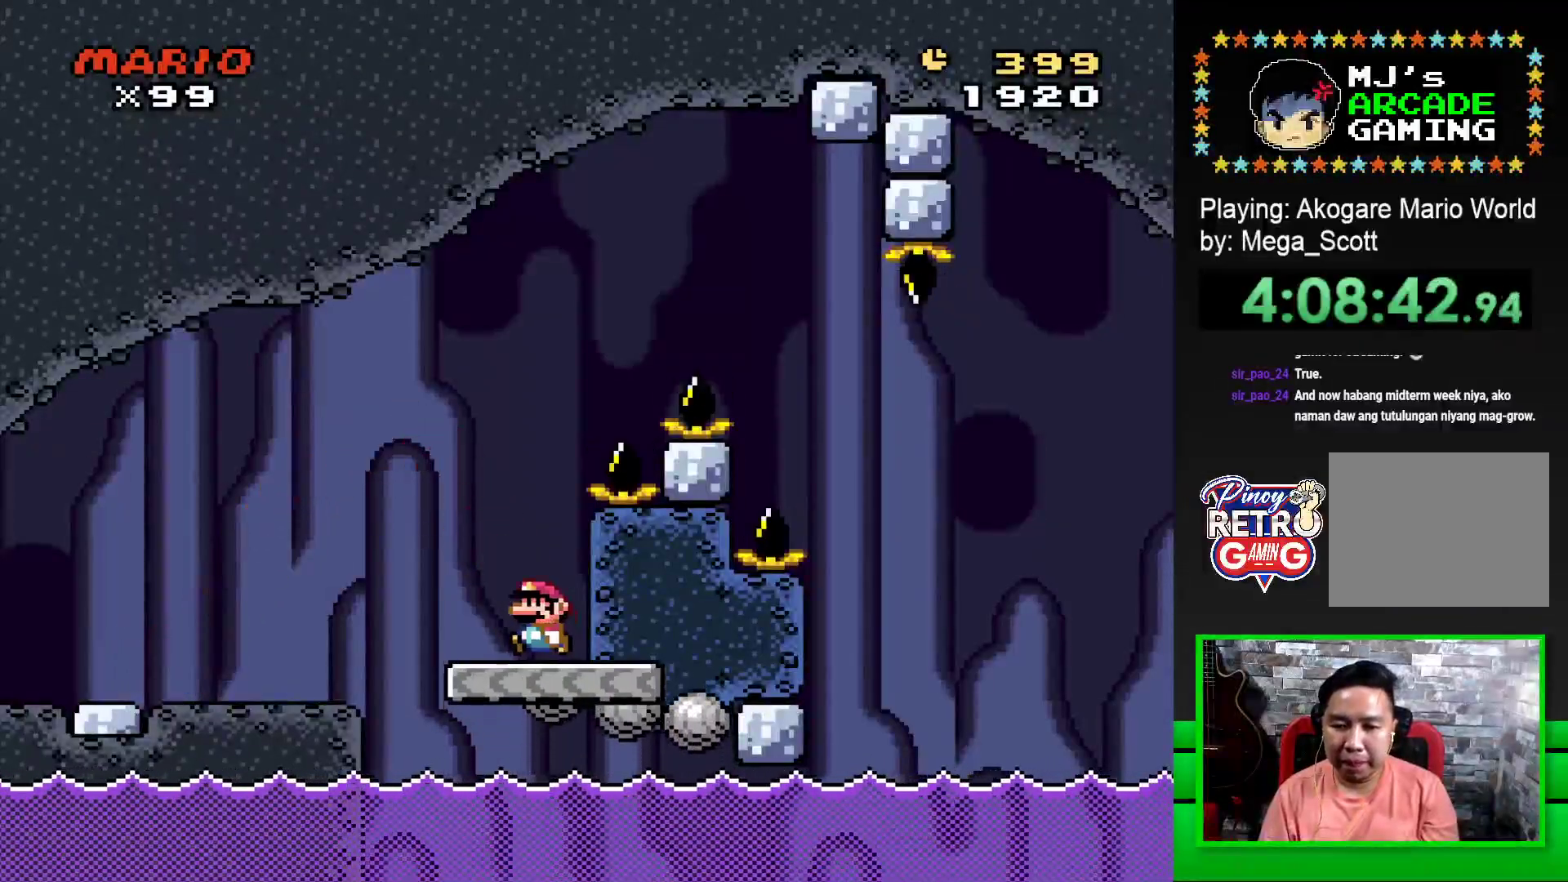
{"buttons": ["CROSS", "SQUARE", "DPAD_RIGHT"], "events": [[117, "DPAD_UP", "down"], [133, "DPAD_LEFT", "up"], [150, "DPAD_UP", "up"], [217, "DPAD_RIGHT", "down"], [250, "CROSS", "down"]]}
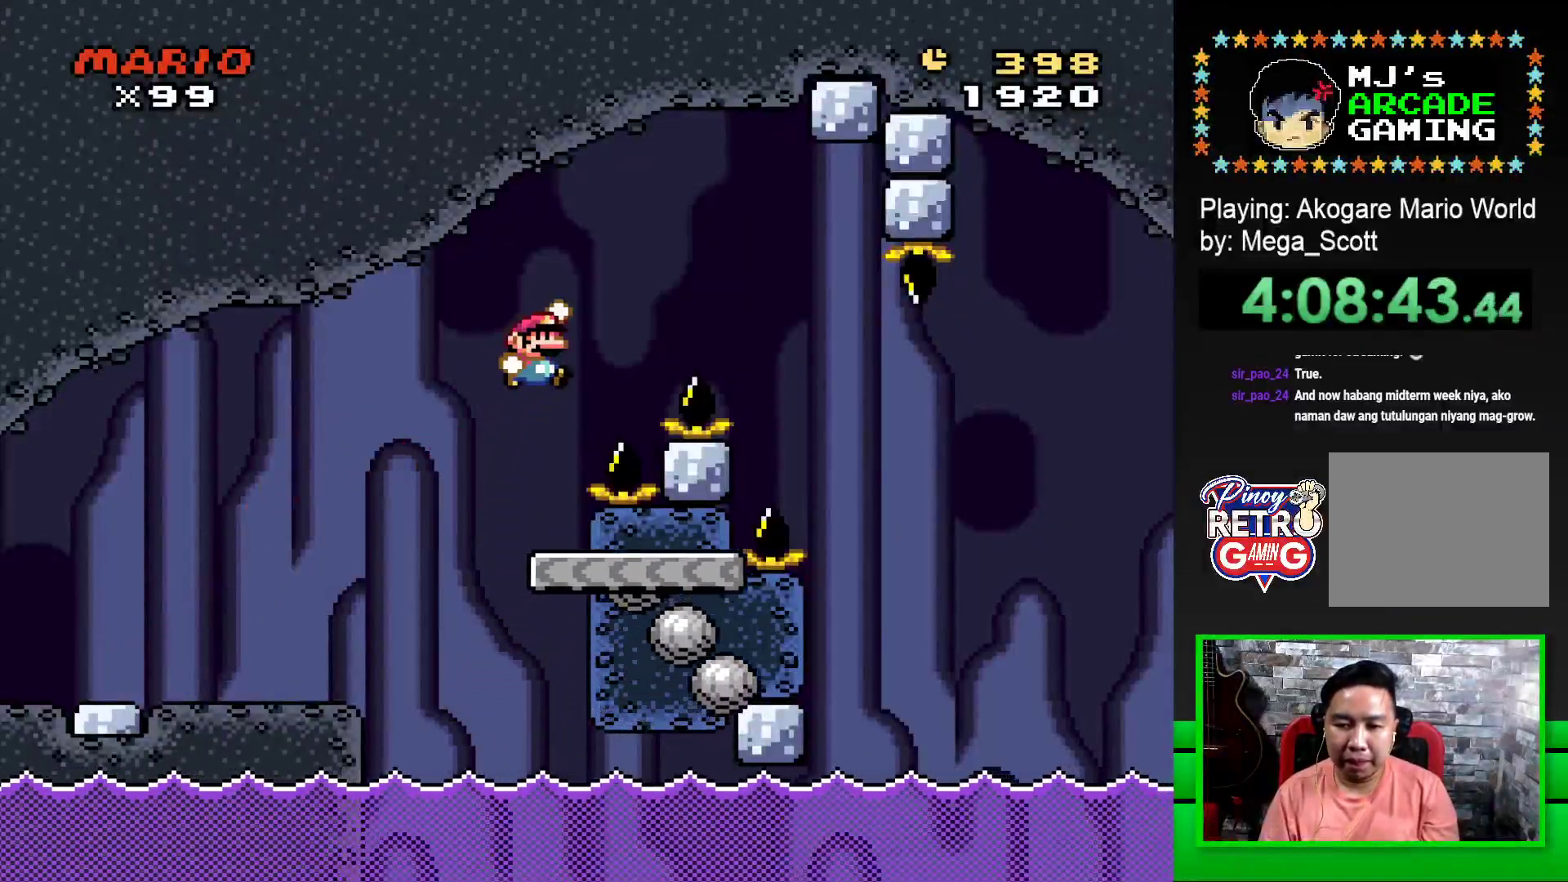
{"buttons": ["SQUARE"], "events": [[483, "CROSS", "up"], [483, "DPAD_RIGHT", "up"]]}
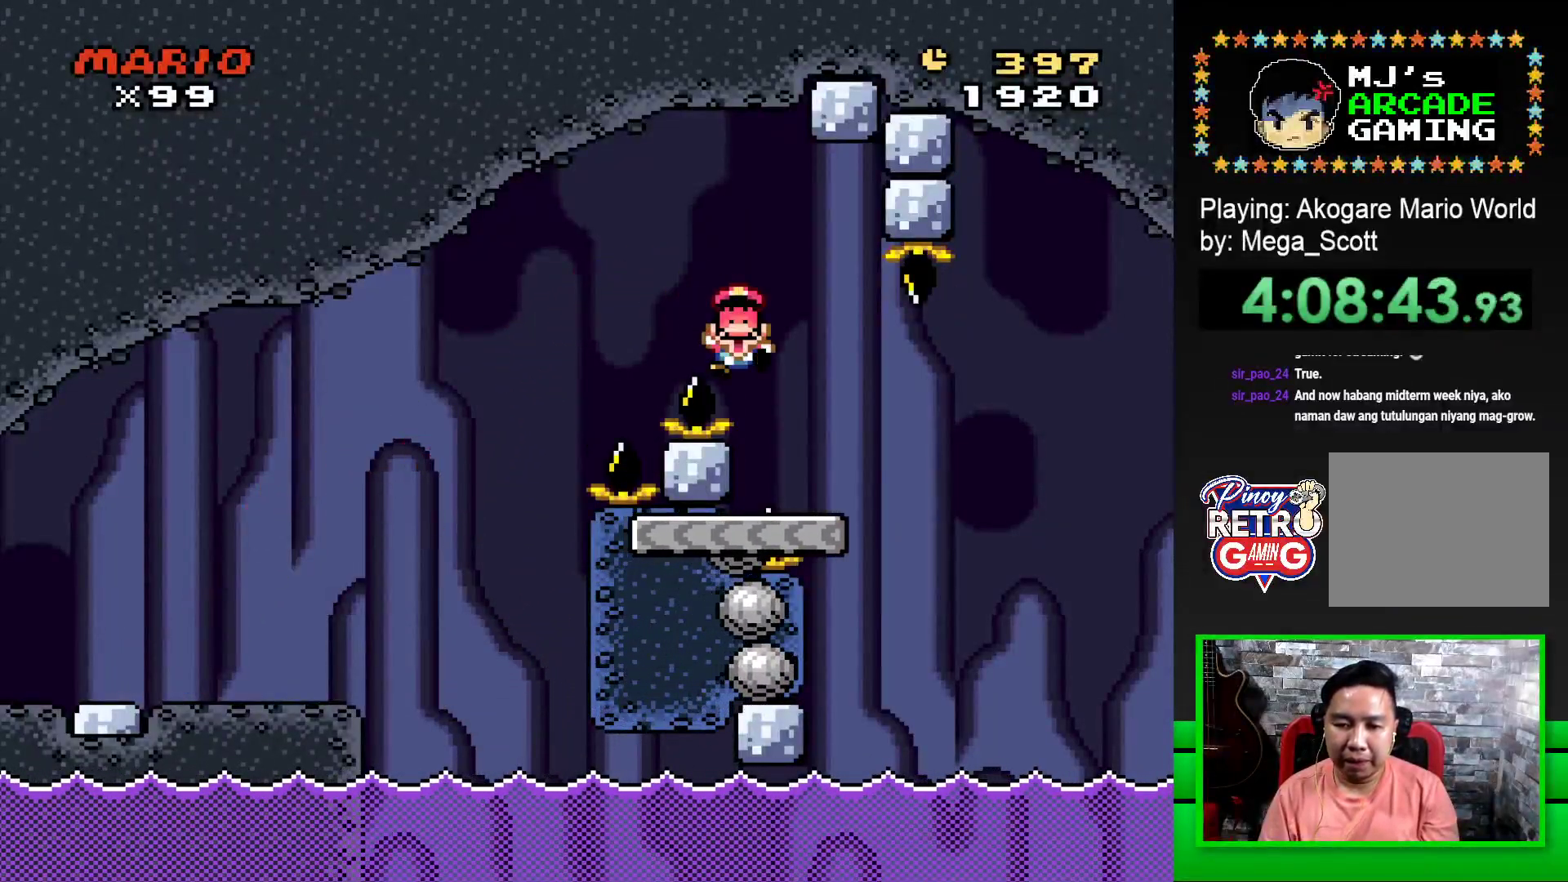
{"buttons": [], "events": [[17, "DPAD_LEFT", "down"], [100, "SQUARE", "up"], [150, "DPAD_LEFT", "up"], [267, "CROSS", "down"], [317, "CROSS", "up"], [400, "CROSS", "down"], [467, "CROSS", "up"]]}
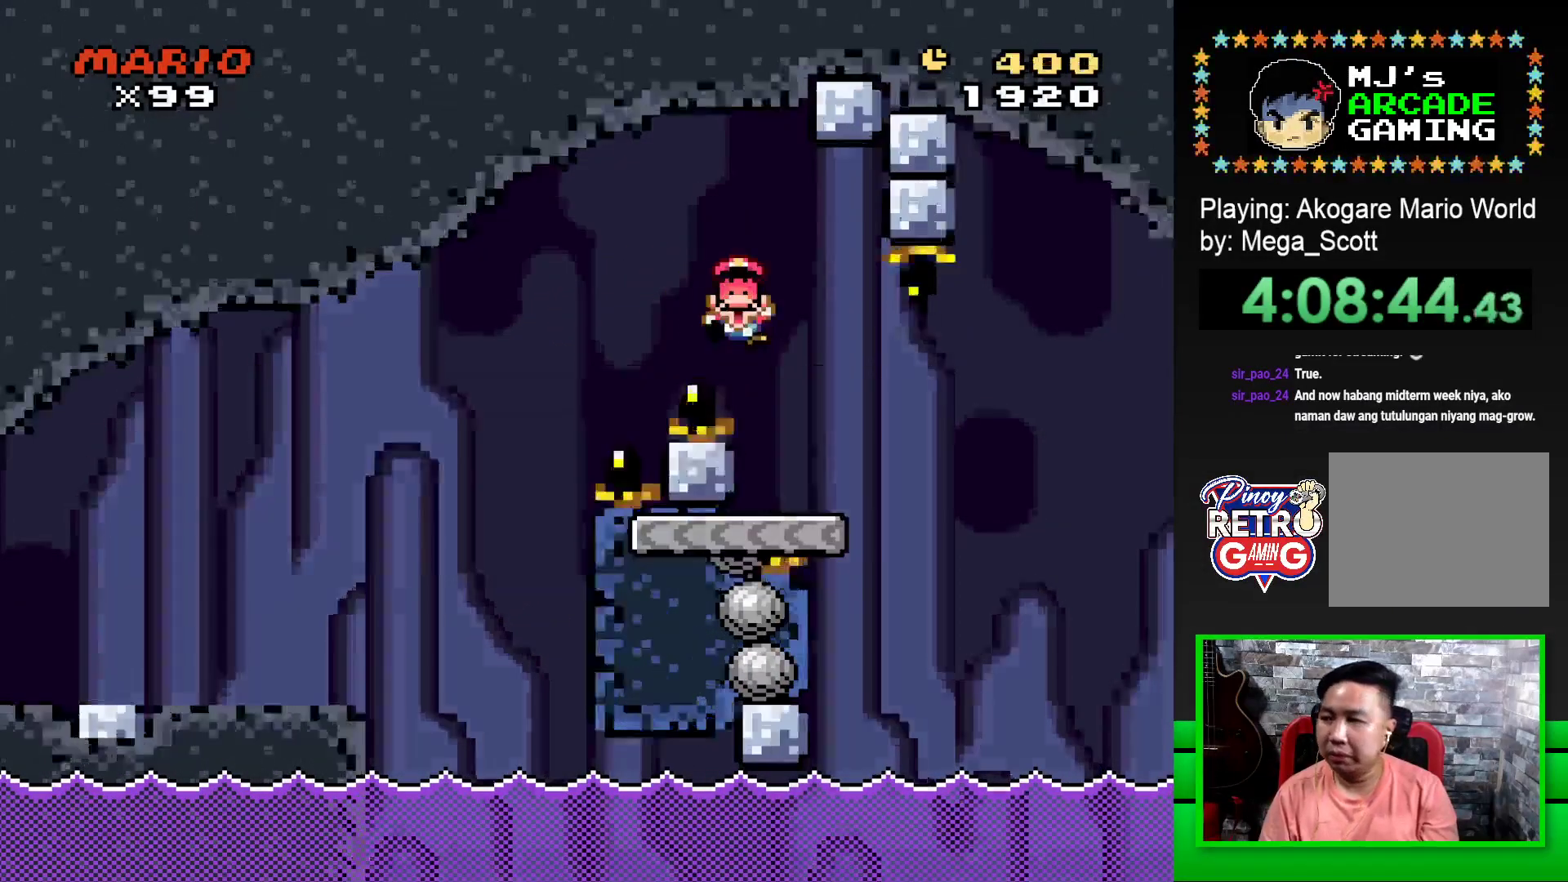
{"buttons": ["CROSS"], "events": [[33, "CROSS", "down"], [117, "CROSS", "up"], [200, "CROSS", "down"], [250, "CROSS", "up"], [350, "CROSS", "down"], [400, "DPAD_LEFT", "down"], [417, "CROSS", "up"], [483, "CROSS", "down"], [483, "DPAD_LEFT", "up"]]}
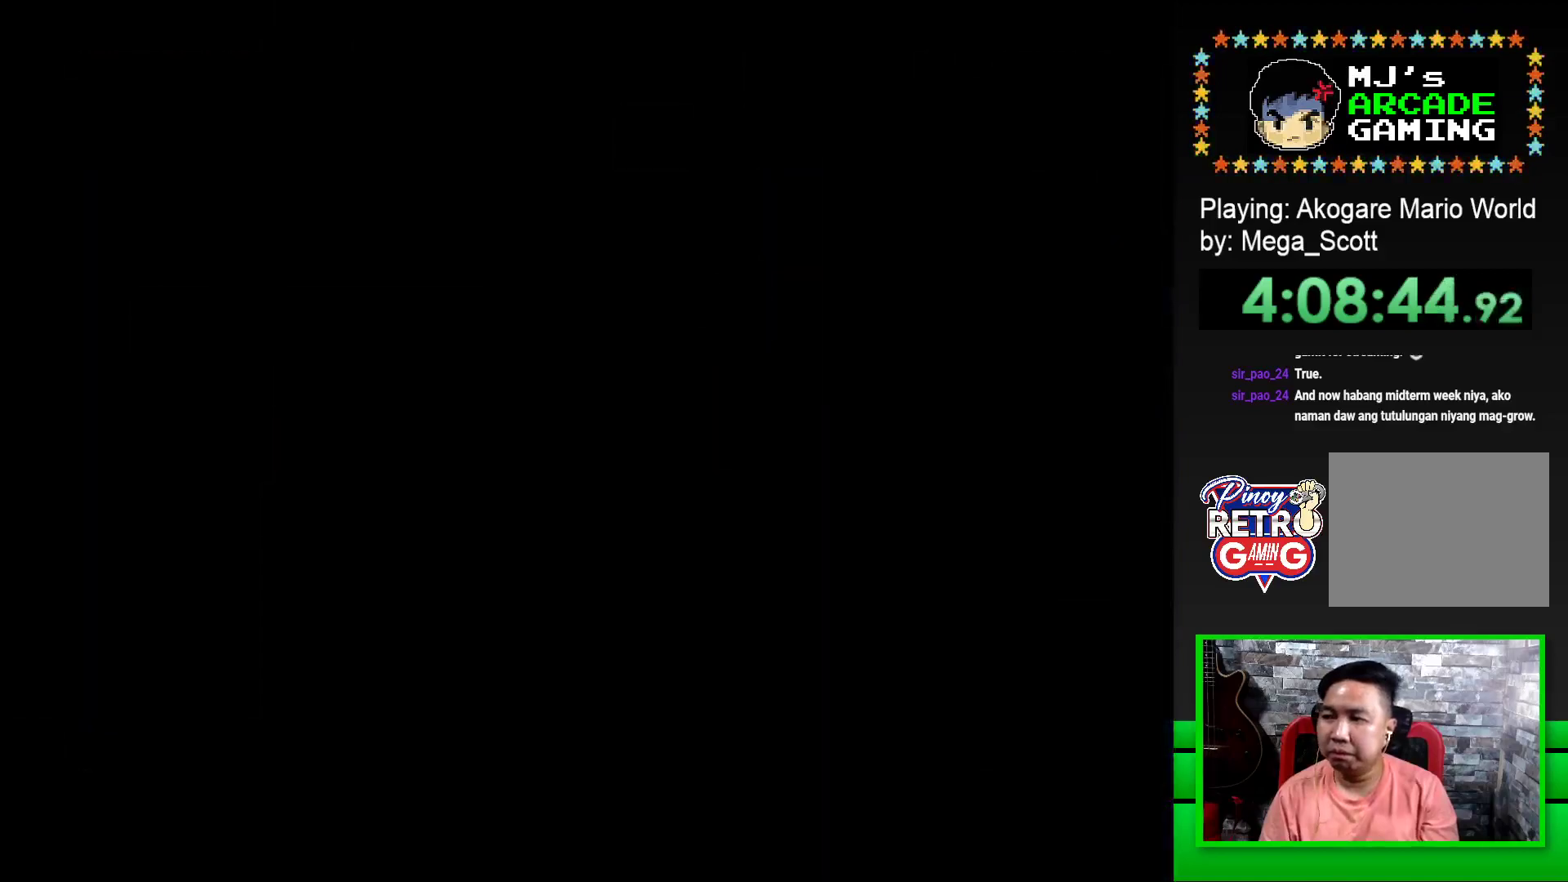
{"buttons": [], "events": [[67, "CROSS", "up"], [67, "DPAD_LEFT", "down"], [100, "DPAD_LEFT", "up"], [133, "CROSS", "down"], [167, "DPAD_LEFT", "down"], [200, "CROSS", "up"], [267, "CROSS", "down"], [267, "DPAD_LEFT", "up"], [350, "CROSS", "up"]]}
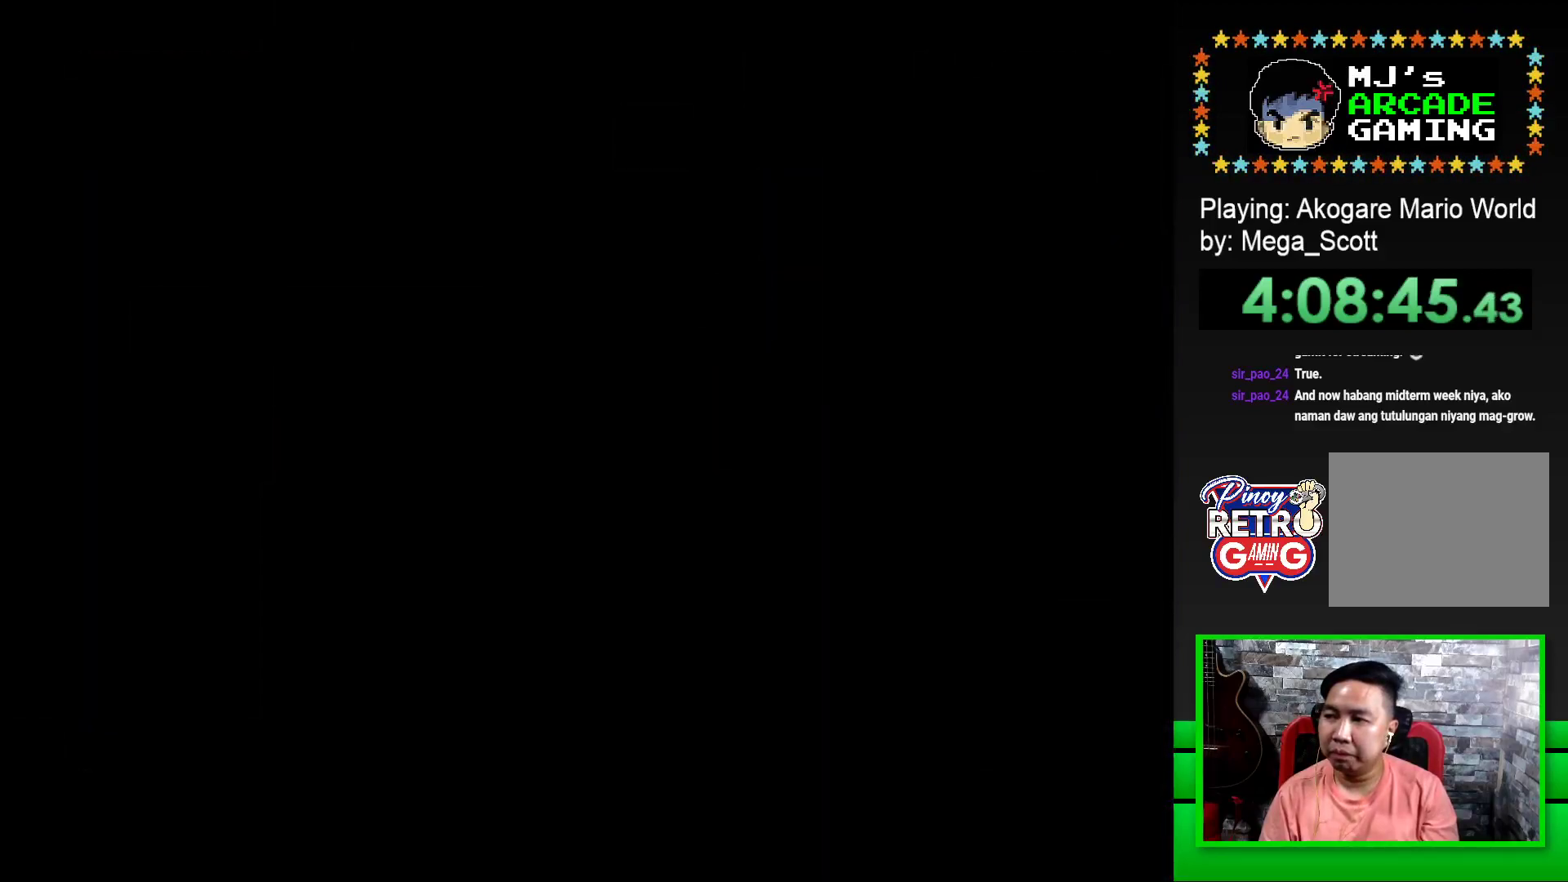
{"buttons": ["SQUARE"], "events": [[300, "SQUARE", "down"]]}
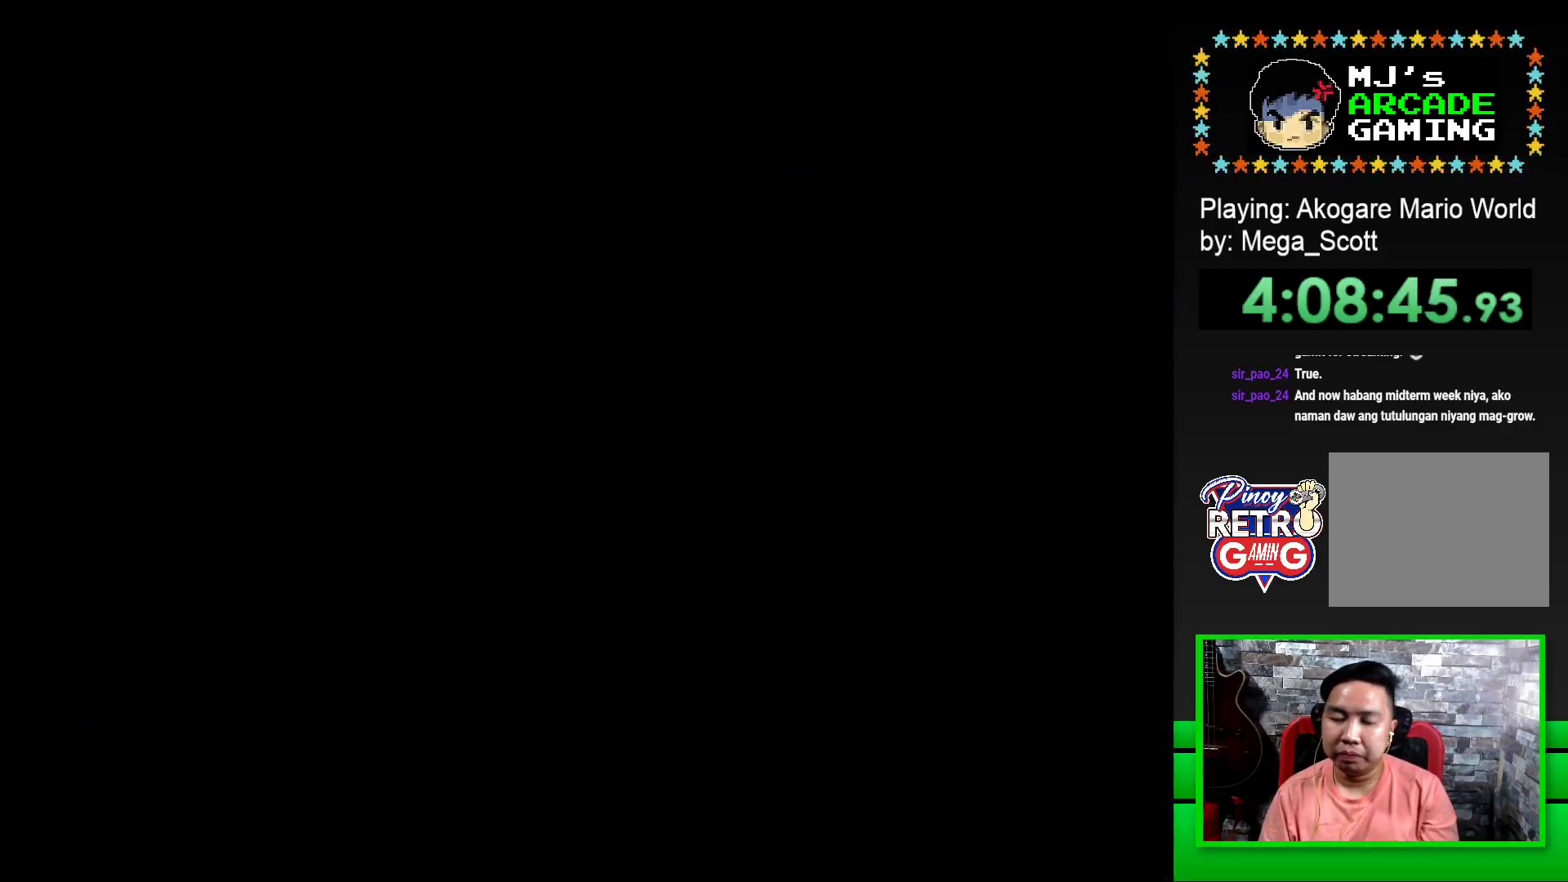
{"buttons": ["SQUARE"], "events": []}
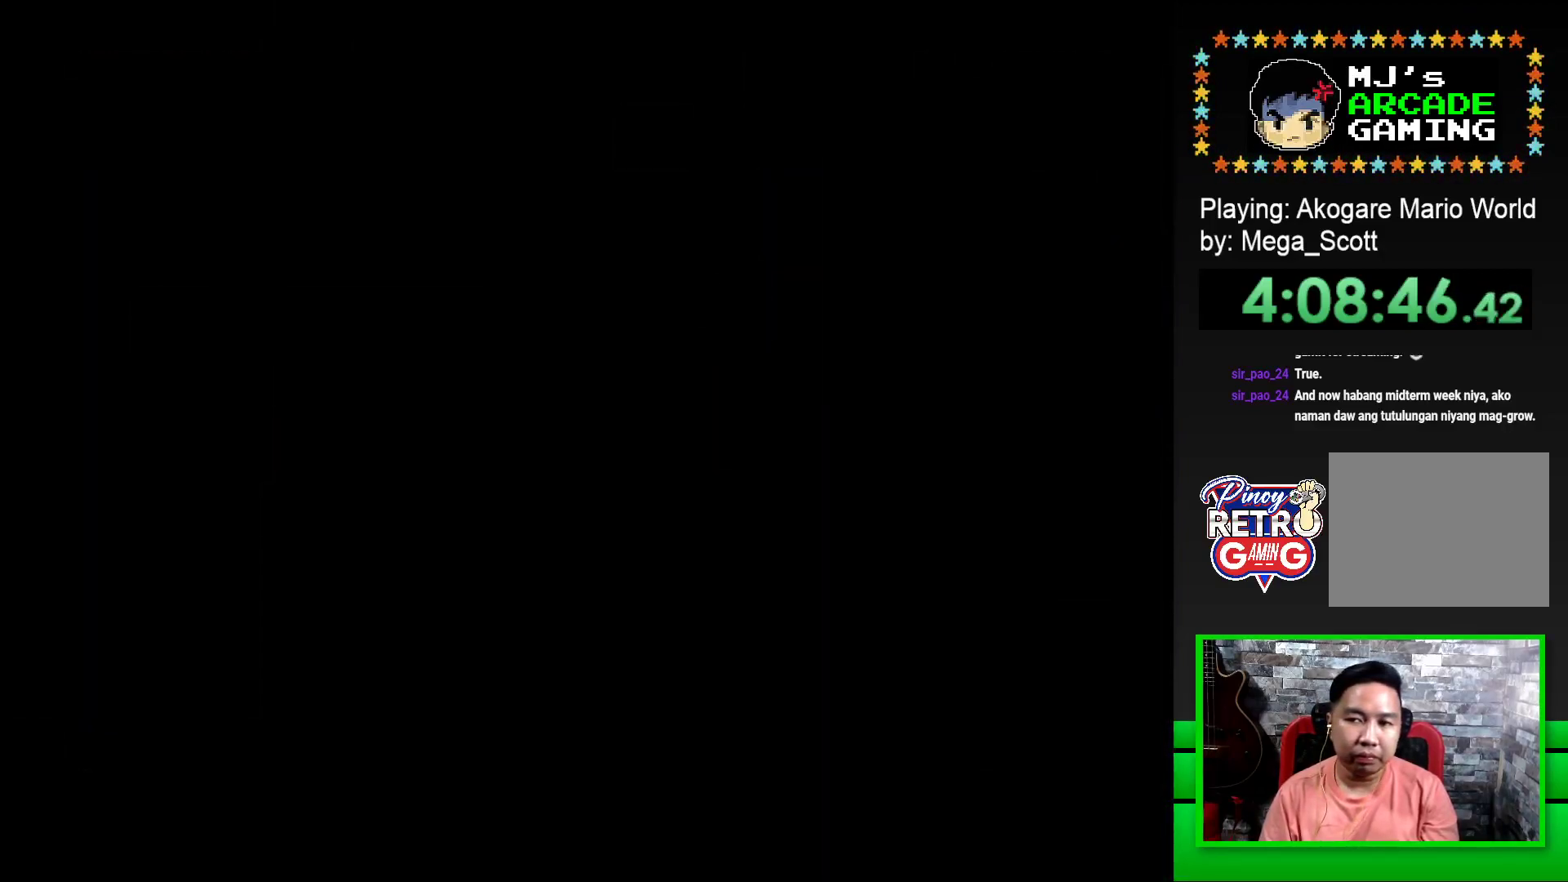
{"buttons": ["SQUARE", "DPAD_RIGHT"], "events": [[383, "DPAD_RIGHT", "down"]]}
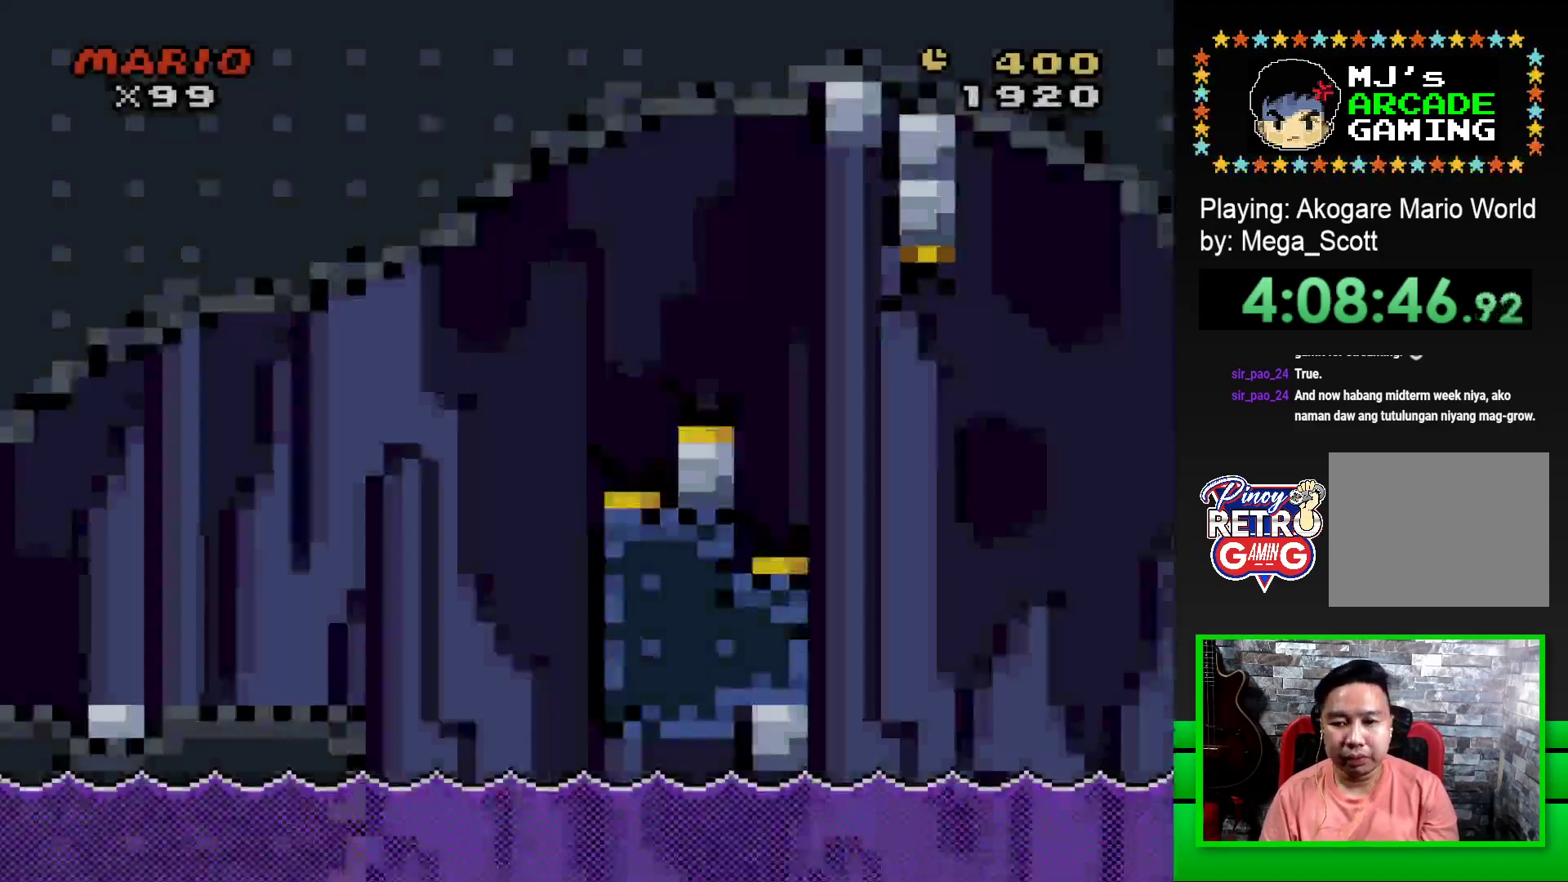
{"buttons": ["SQUARE", "DPAD_RIGHT"], "events": [[283, "DPAD_RIGHT", "up"], [367, "DPAD_LEFT", "down"], [433, "DPAD_LEFT", "up"], [483, "DPAD_RIGHT", "down"]]}
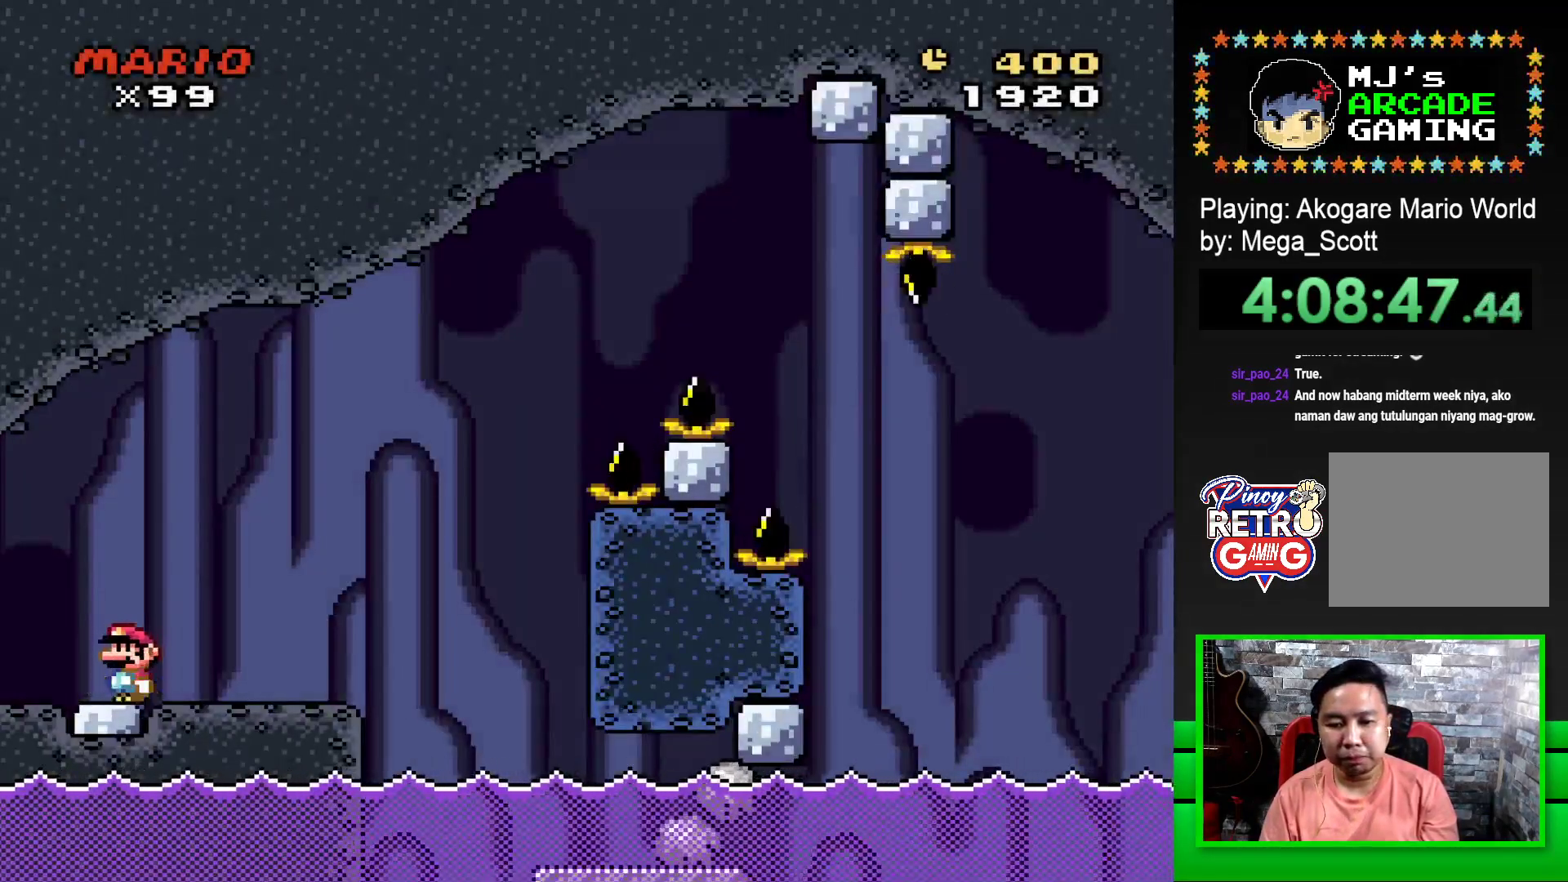
{"buttons": ["CROSS", "SQUARE", "DPAD_RIGHT"], "events": [[217, "CROSS", "down"], [300, "CROSS", "up"], [417, "CROSS", "down"]]}
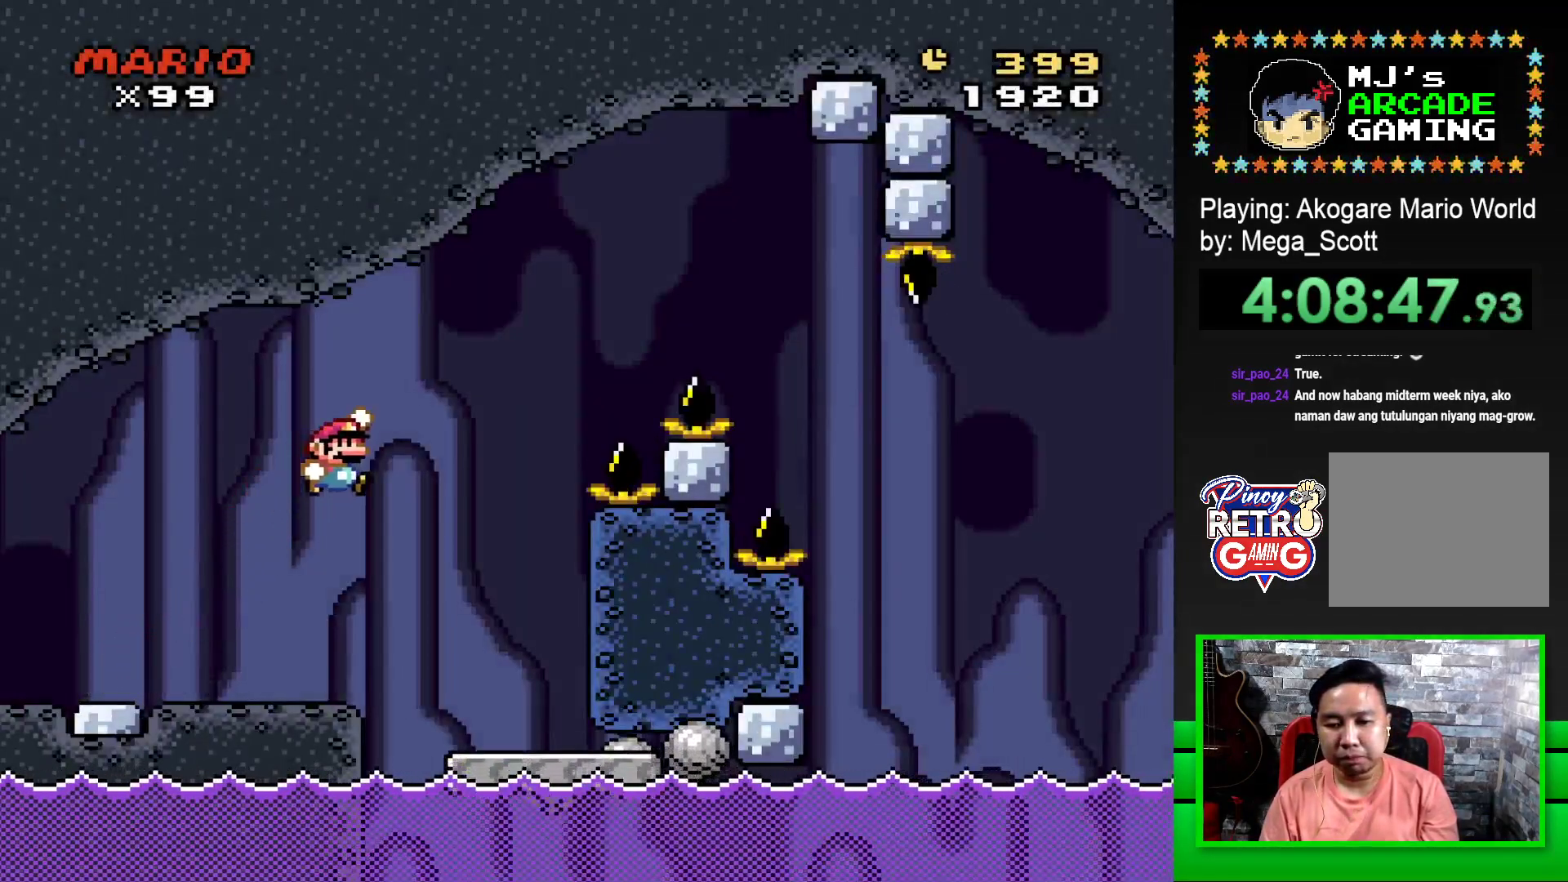
{"buttons": ["SQUARE", "DPAD_LEFT"], "events": [[200, "CROSS", "up"], [333, "DPAD_RIGHT", "up"], [417, "DPAD_LEFT", "down"]]}
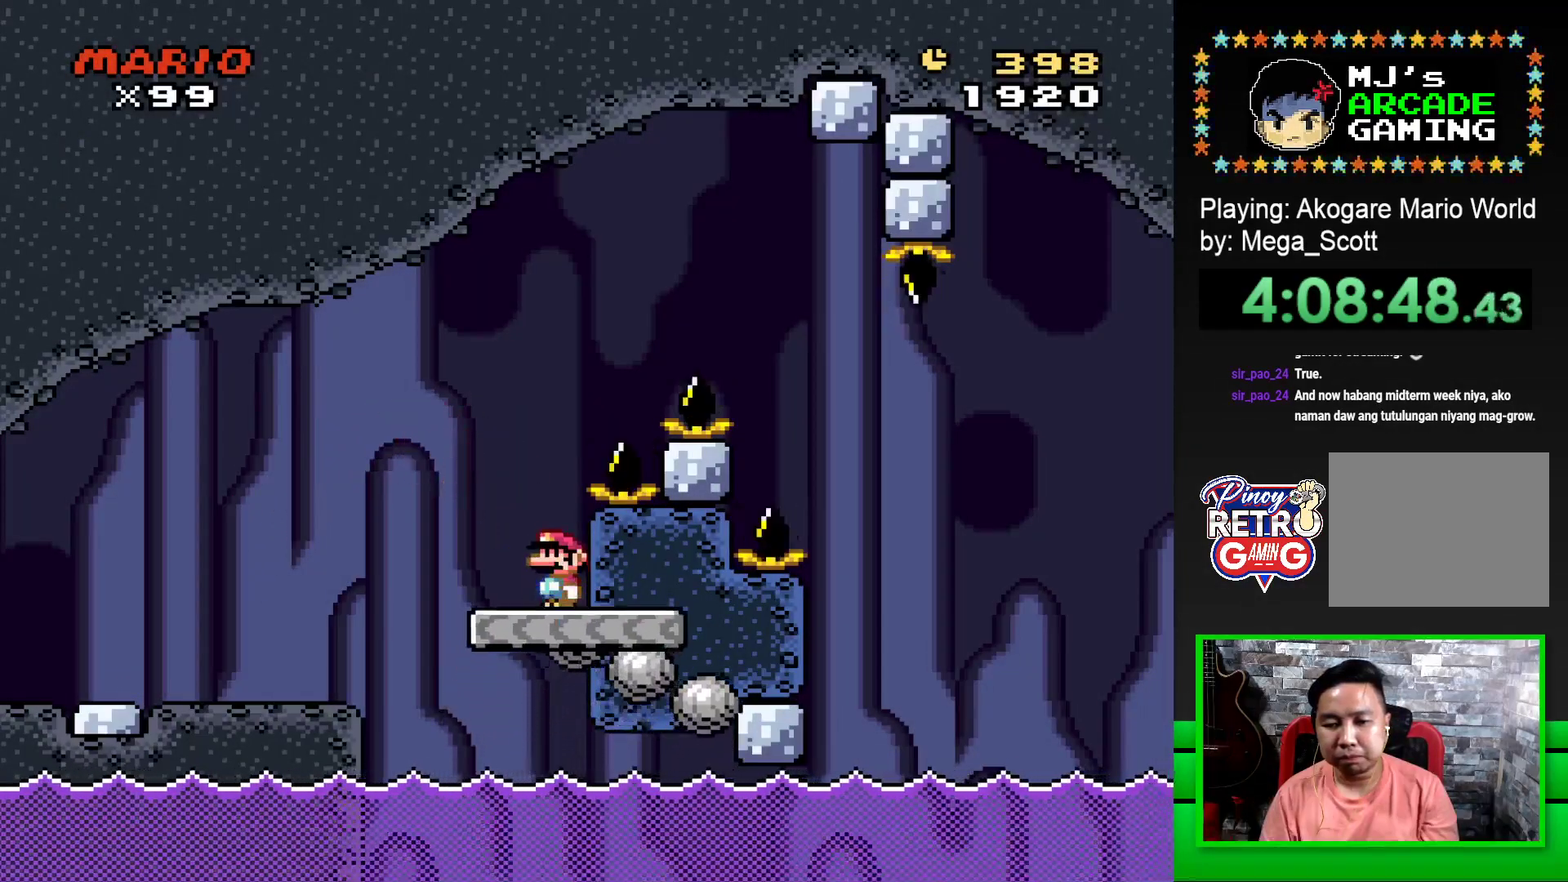
{"buttons": ["CROSS", "SQUARE", "DPAD_RIGHT"], "events": [[150, "DPAD_UP", "down"], [167, "DPAD_LEFT", "up"], [183, "DPAD_UP", "up"], [200, "CROSS", "down"], [200, "DPAD_RIGHT", "down"]]}
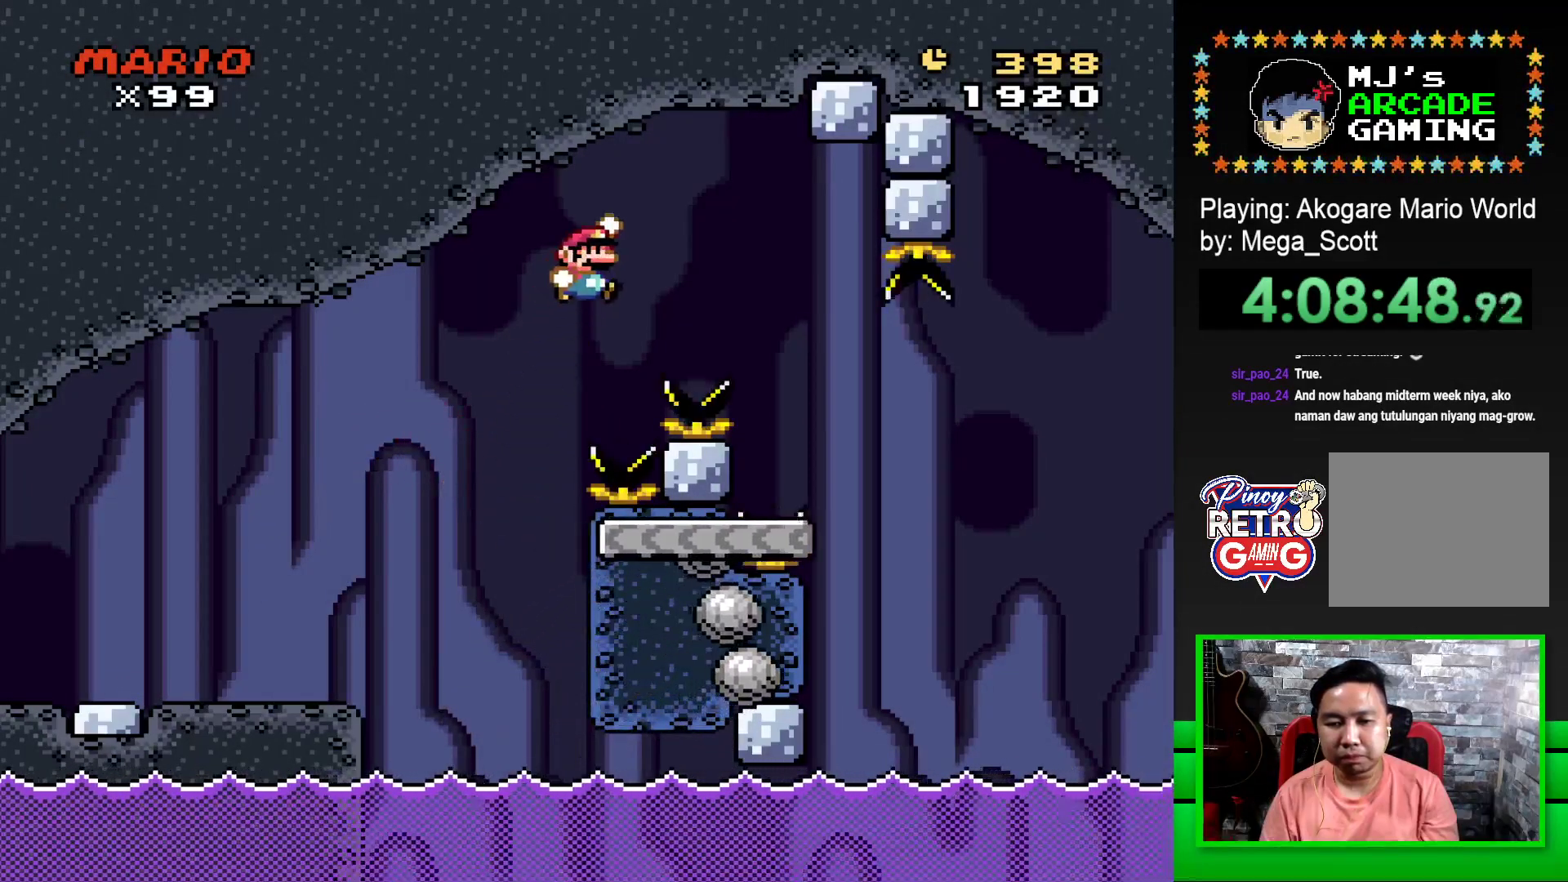
{"buttons": ["SQUARE", "DPAD_RIGHT"], "events": [[233, "CROSS", "up"]]}
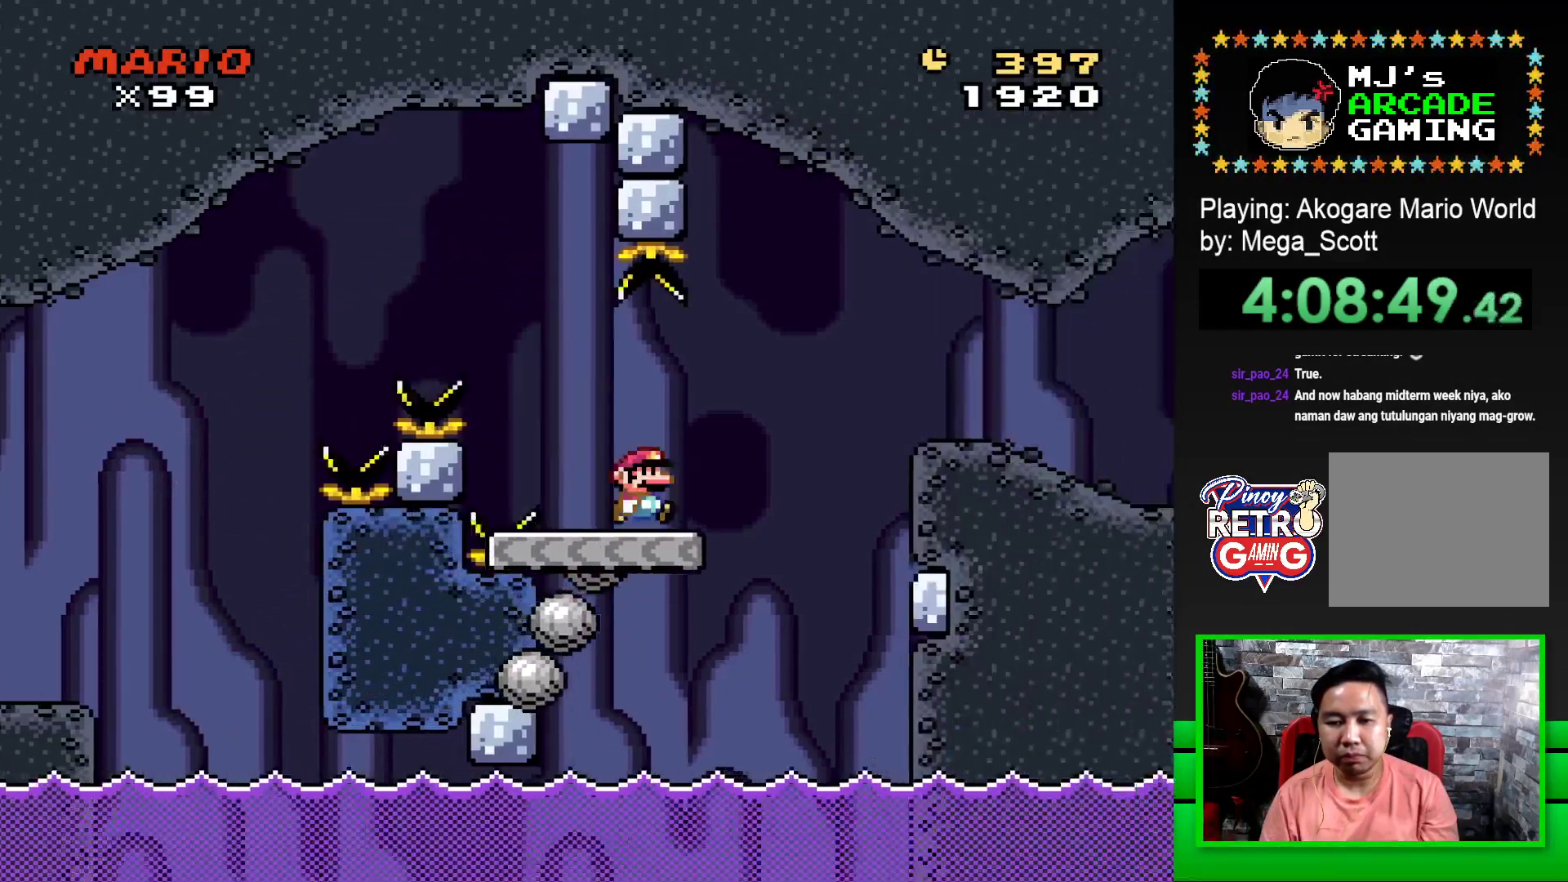
{"buttons": ["SQUARE", "DPAD_RIGHT"], "events": [[67, "CROSS", "down"], [183, "CROSS", "up"]]}
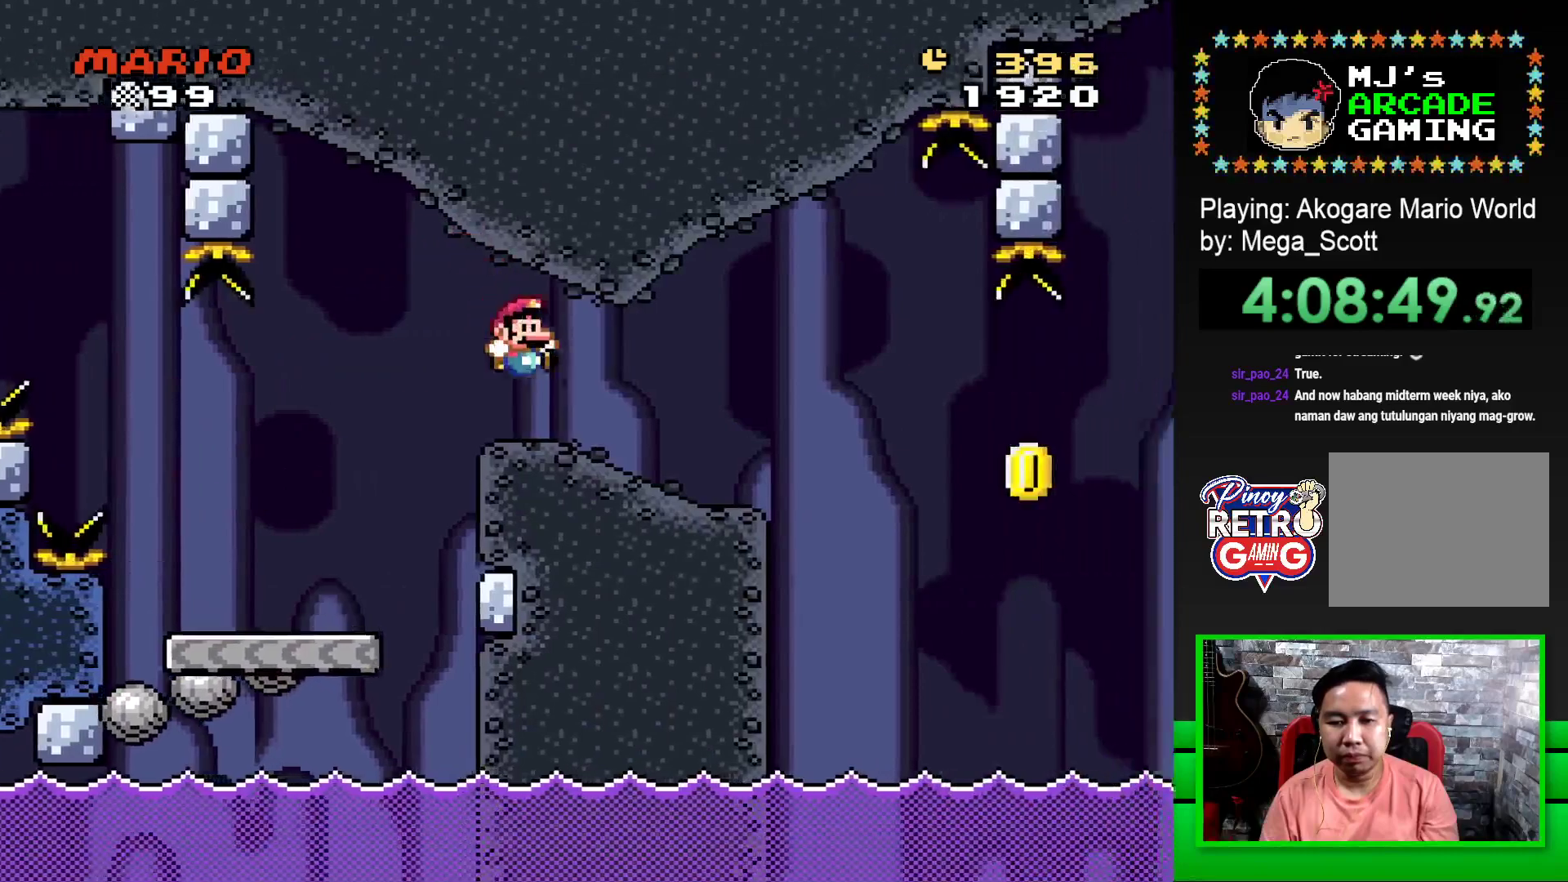
{"buttons": ["SQUARE"], "events": [[217, "DPAD_RIGHT", "up"], [350, "DPAD_LEFT", "down"], [483, "DPAD_LEFT", "up"]]}
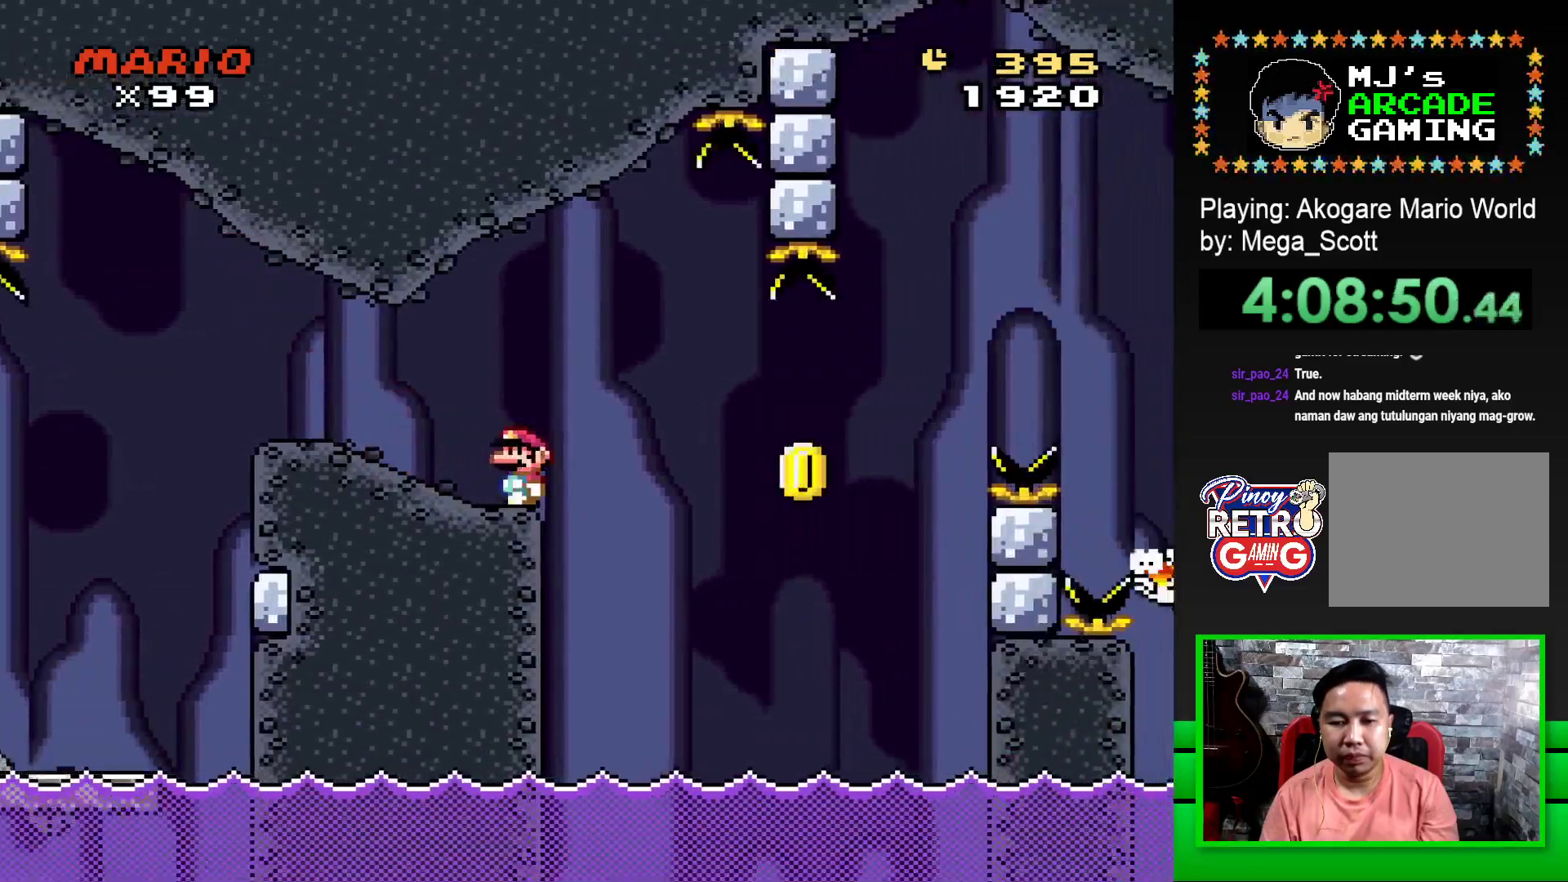
{"buttons": [], "events": [[183, "DPAD_RIGHT", "down"], [267, "CROSS", "down"], [400, "DPAD_RIGHT", "up"], [417, "CROSS", "up"], [433, "SQUARE", "up"]]}